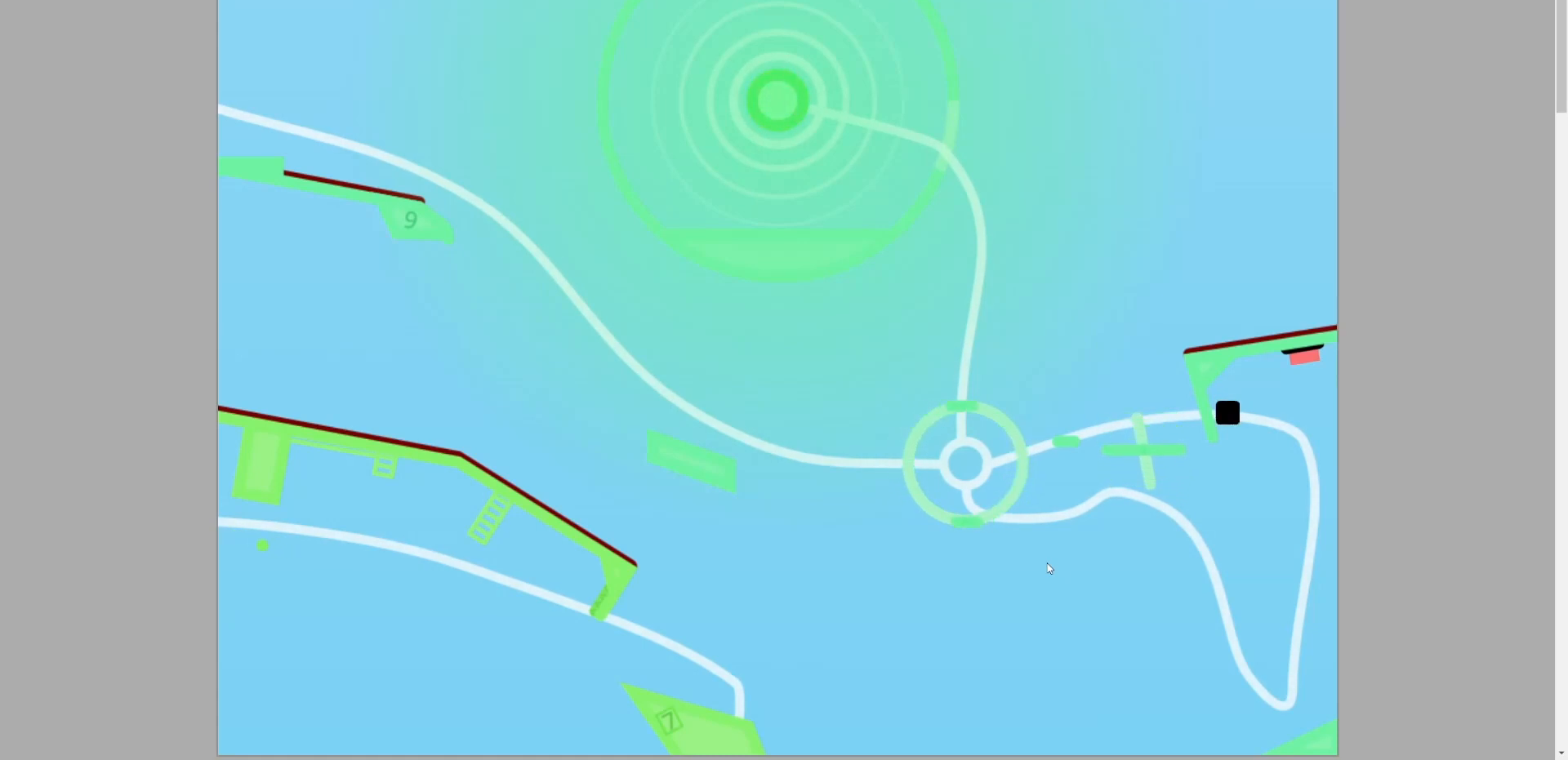
Gameplay with keyboard; each line is a JSON object with the keys held at the frame after it. "events" lists presses ("down") and releases ("up") of "0", "1", "2", "3", "4", "5", "6", "7", "8", "9", "a", "alt_l", "alt_r", "backspace", "caps_lock", "ctrl_l", "ctrl_r", "down", "equals", "escape", "f1", "f10", "f11", "f12", "f2", "f3", "f4", "f5", "f6", "f7", "f8", "f9", "left", "minus", "right", "shift", "space", "tab", "tilde" and "up" between this image and that frame as [ms after this image, input, new state], when the widget could be followed in between. No other keys are recorded. Mouse input is not recorded. Not read: super.
{"keys": [], "events": [[367, "a", "down"], [400, "a", "up"]]}
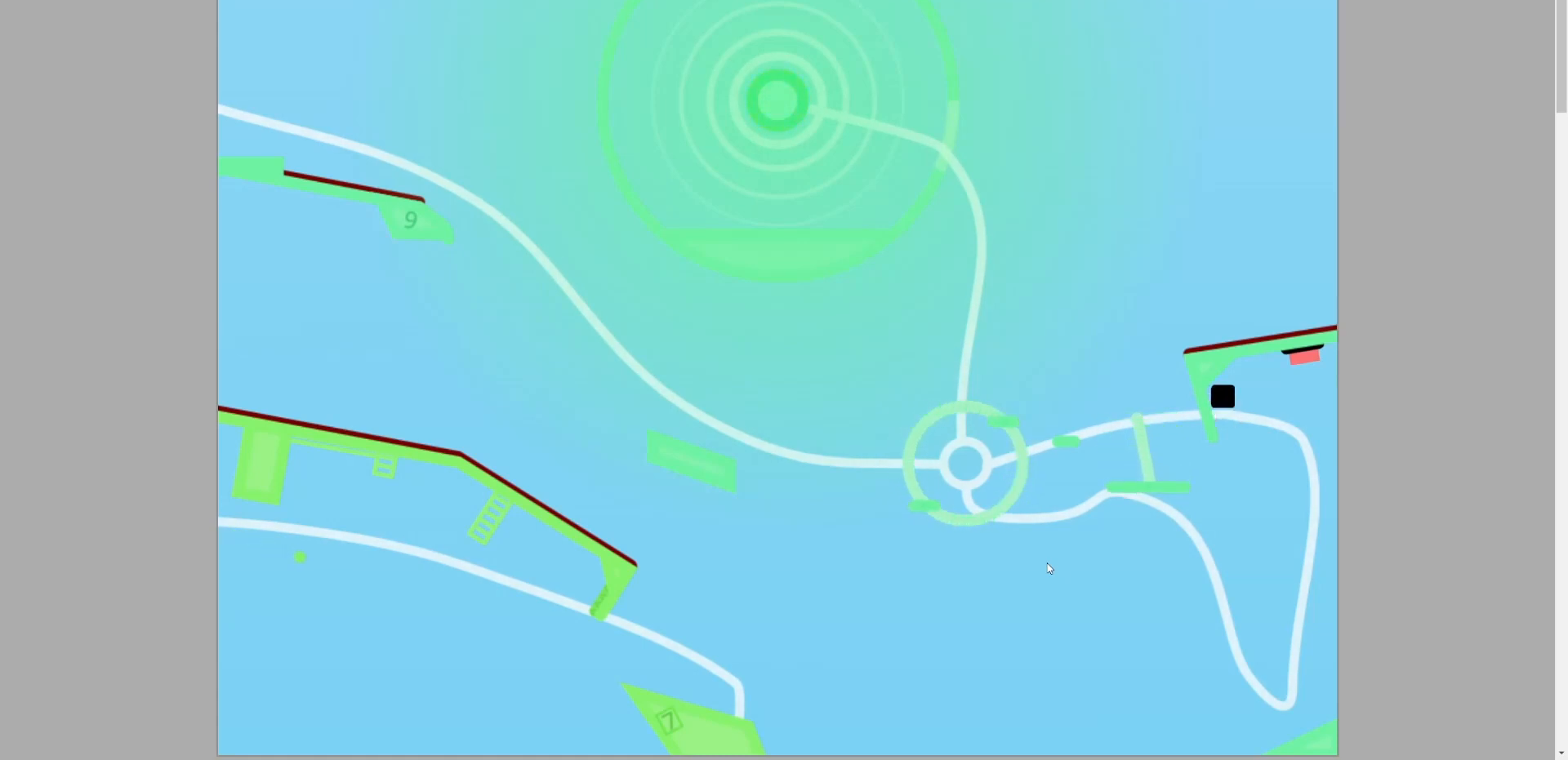
{"keys": [], "events": [[233, "a", "down"], [333, "a", "up"]]}
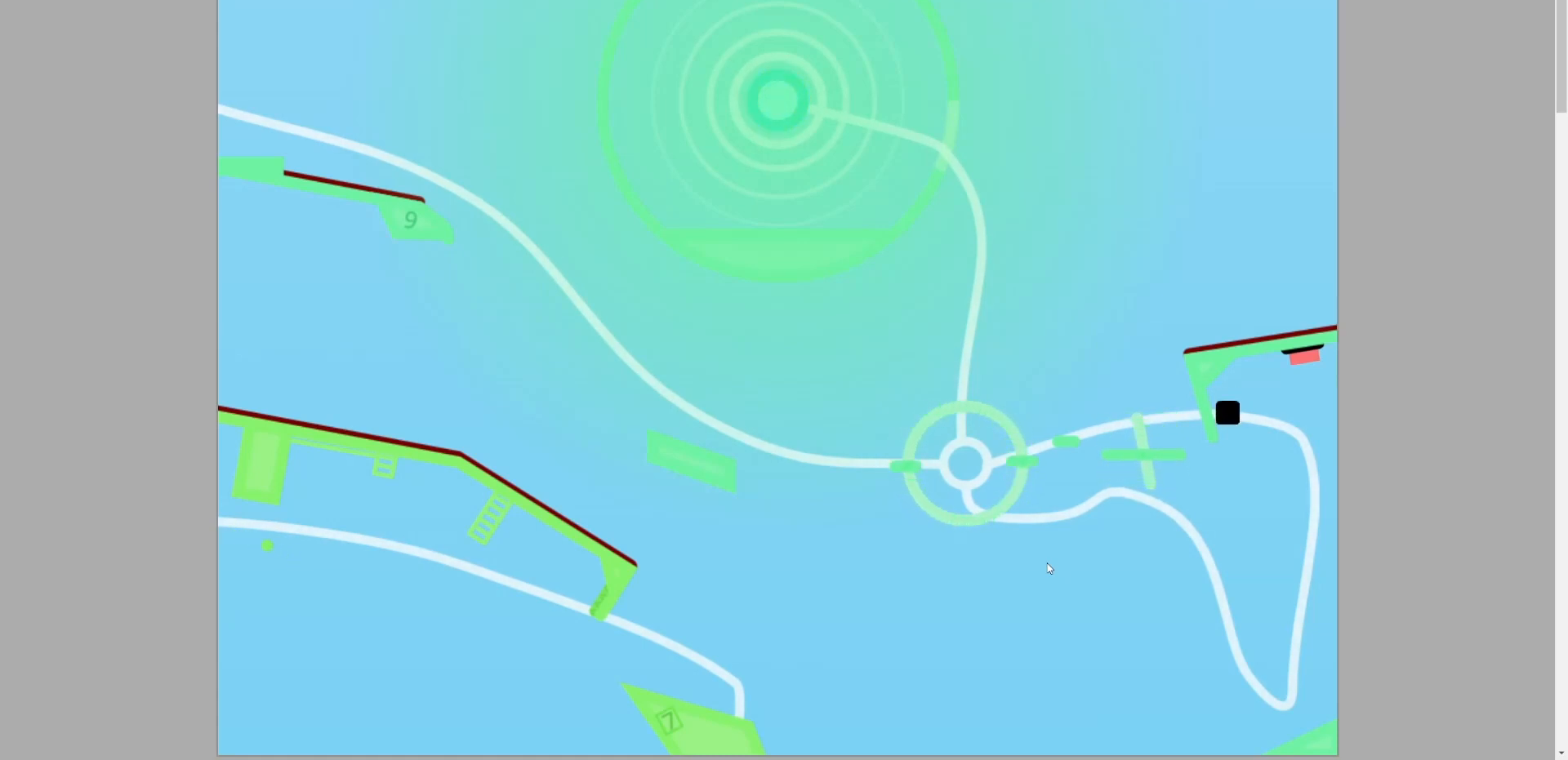
{"keys": [], "events": [[267, "a", "down"], [300, "a", "up"]]}
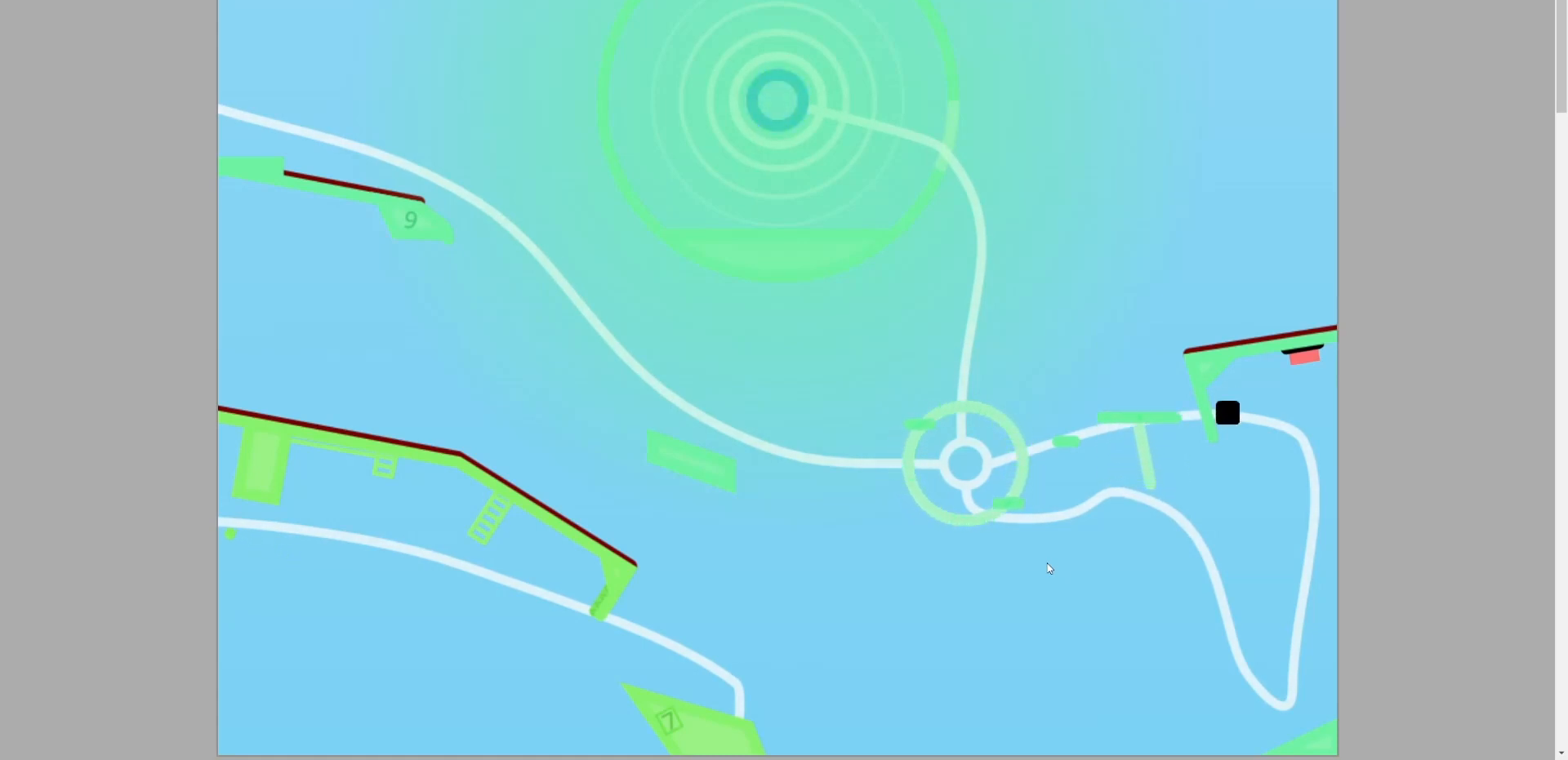
{"keys": [], "events": [[233, "a", "down"], [267, "a", "up"]]}
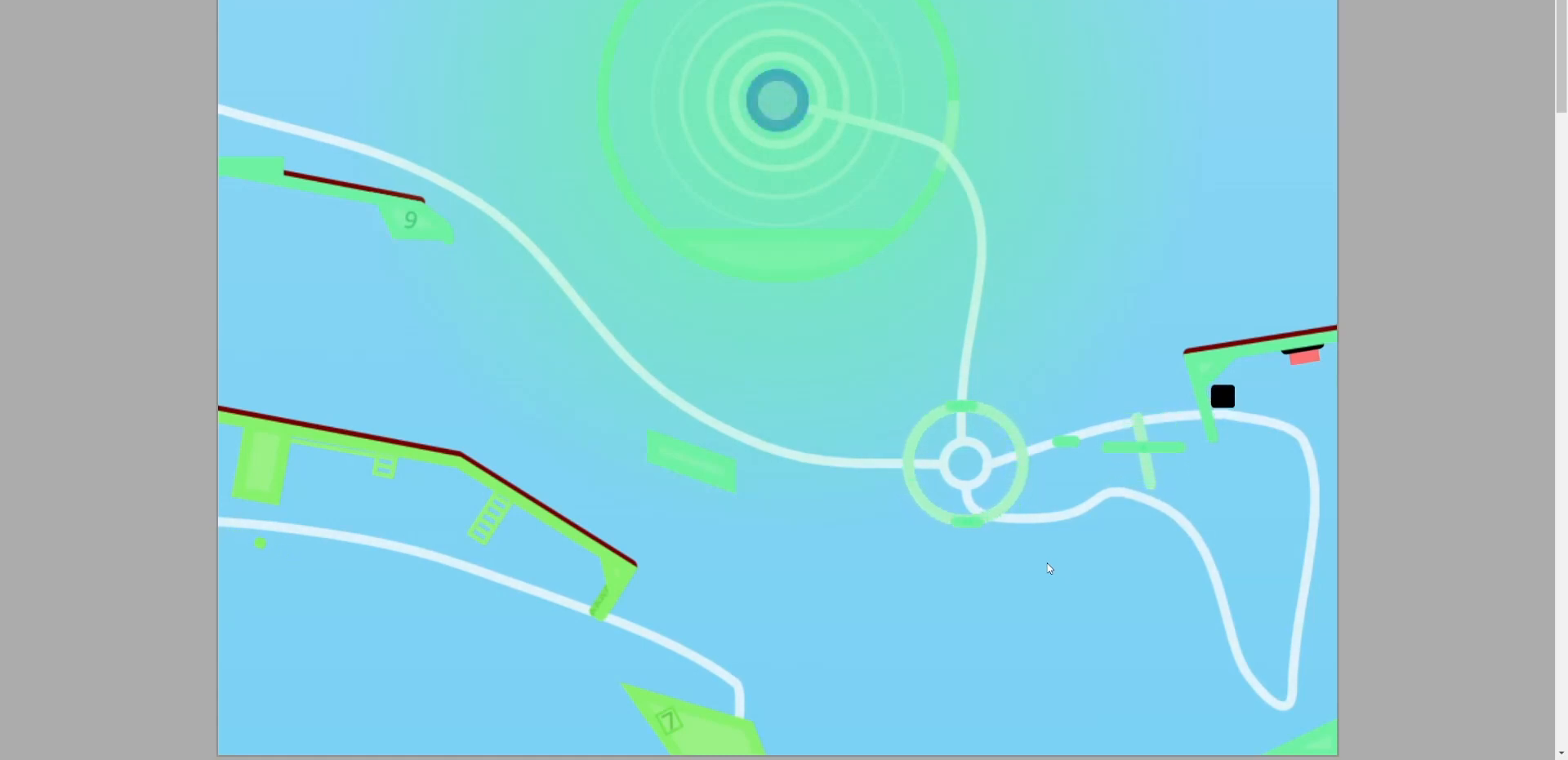
{"keys": [], "events": [[100, "a", "down"], [200, "a", "up"]]}
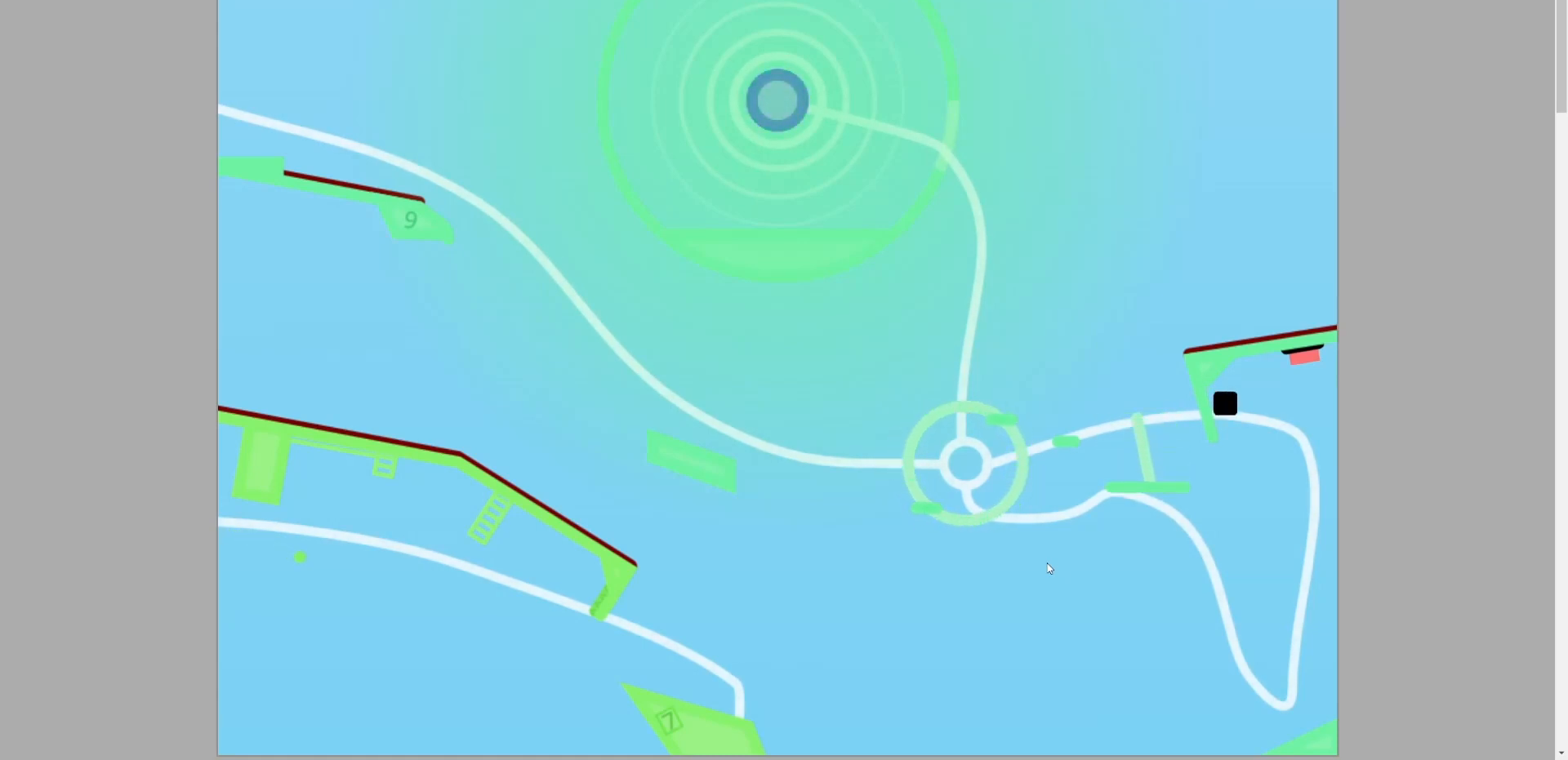
{"keys": [], "events": [[267, "a", "down"], [300, "a", "up"]]}
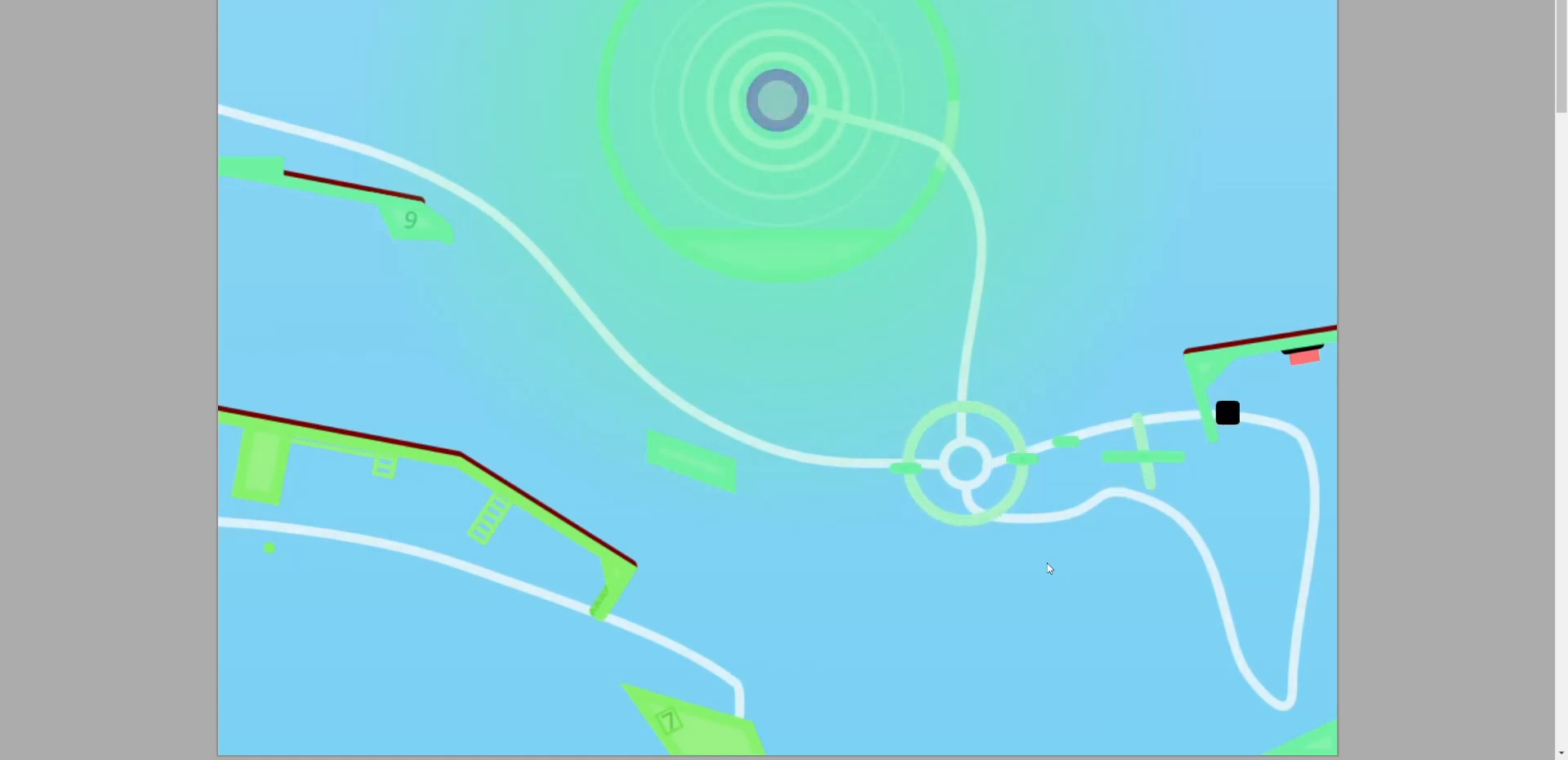
{"keys": [], "events": [[333, "a", "down"], [400, "a", "up"]]}
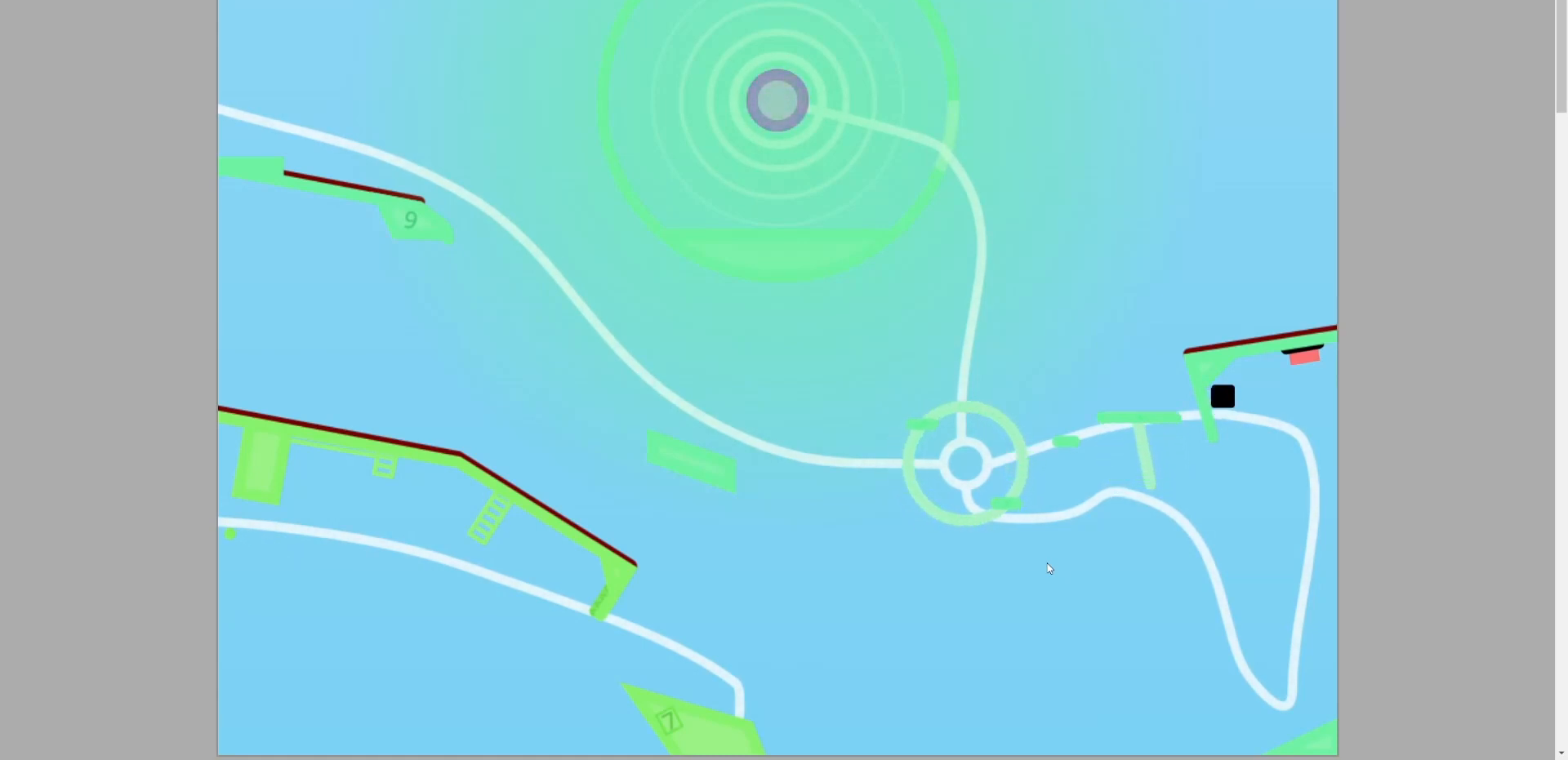
{"keys": [], "events": [[233, "a", "down"], [300, "a", "up"]]}
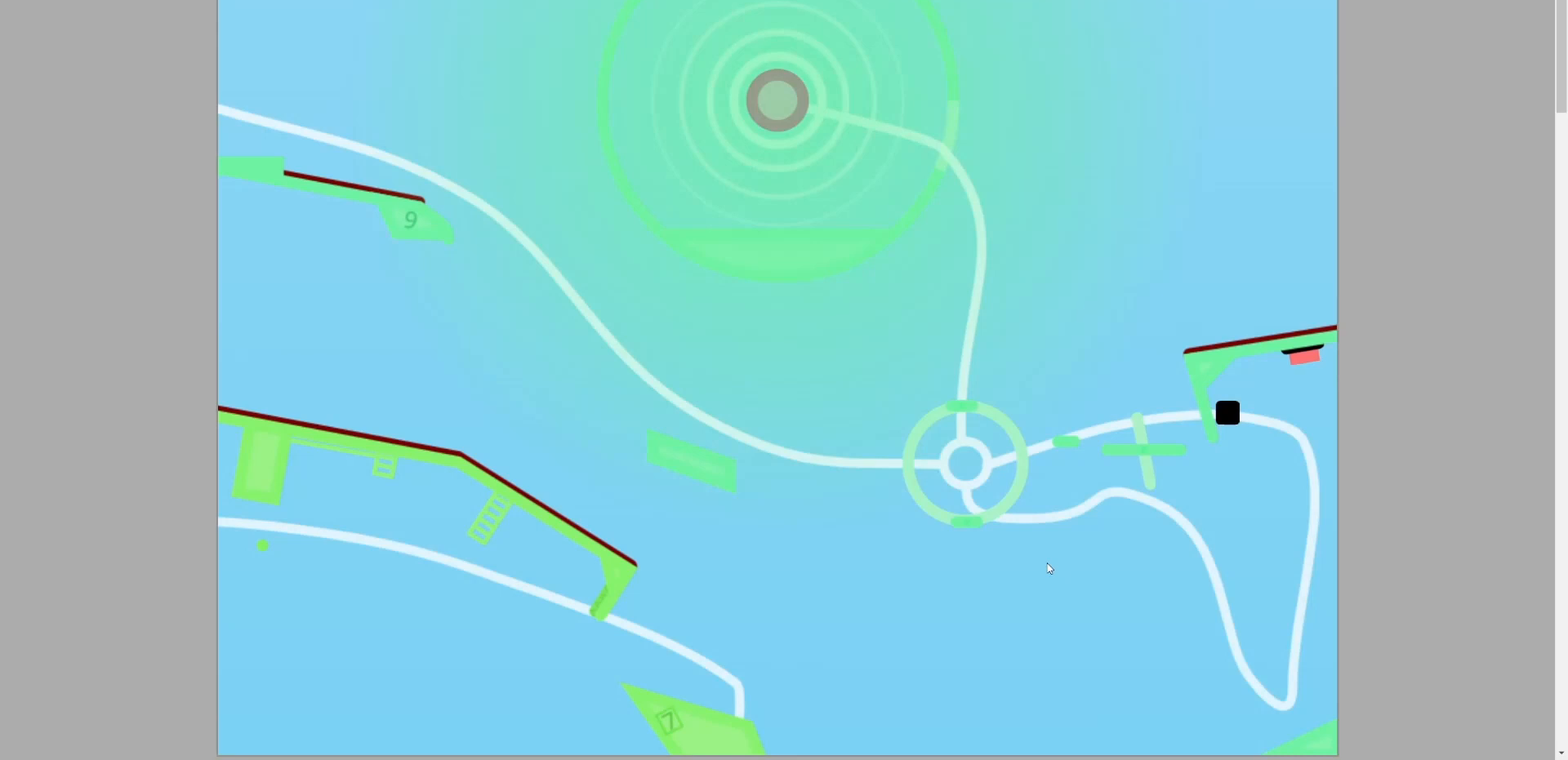
{"keys": [], "events": [[200, "a", "down"], [300, "a", "up"]]}
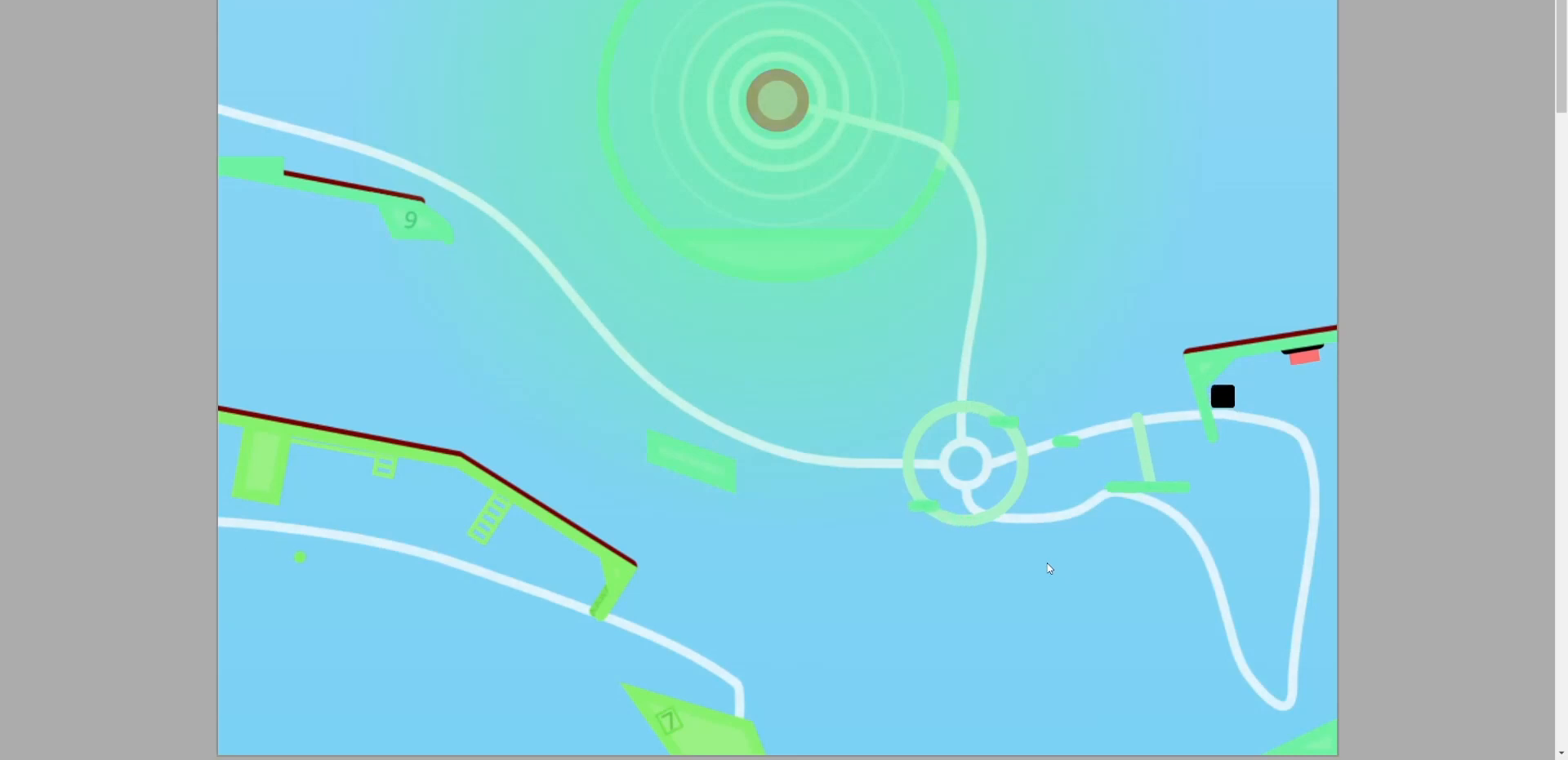
{"keys": [], "events": [[133, "a", "down"], [167, "a", "up"]]}
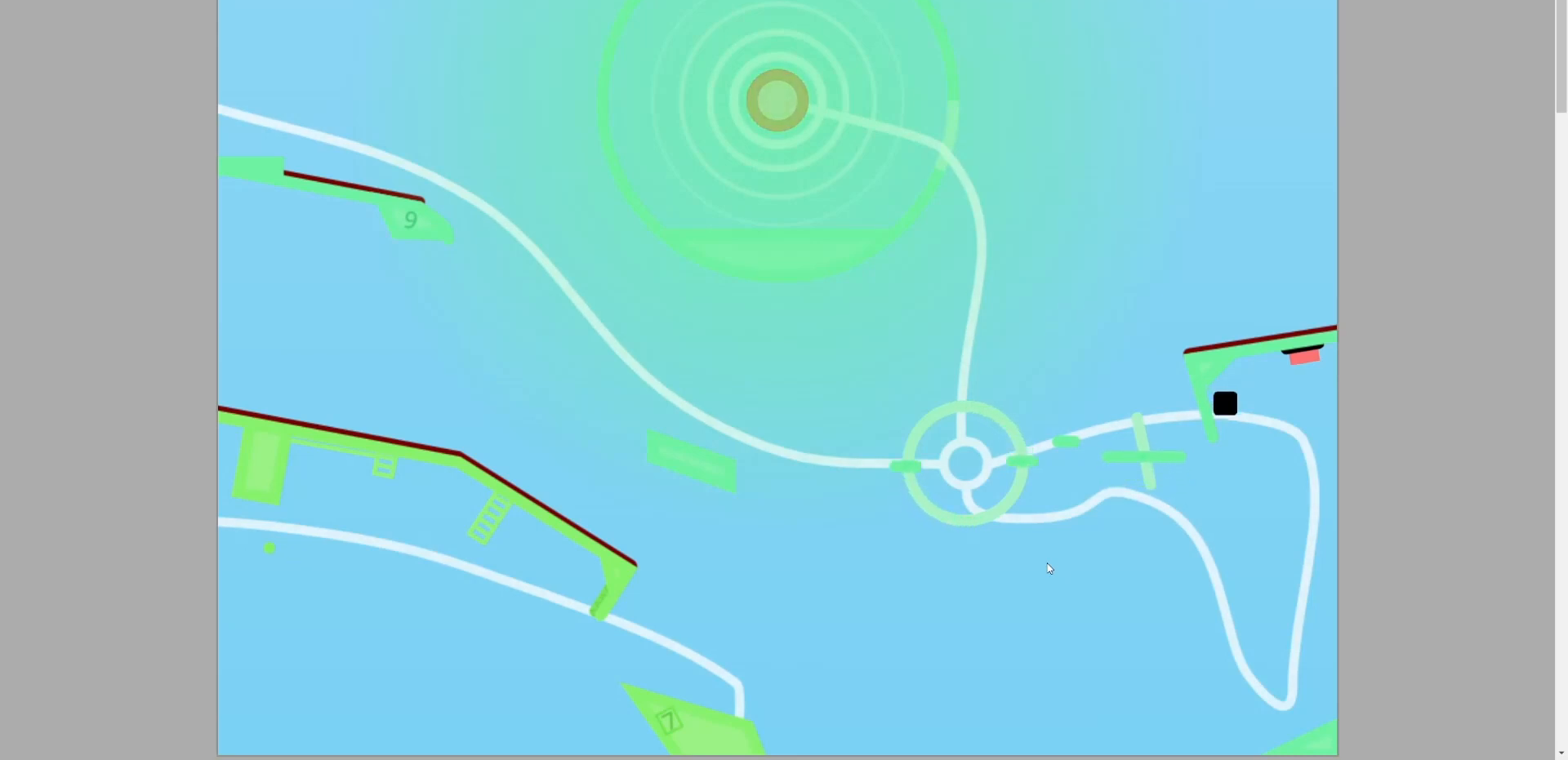
{"keys": [], "events": [[133, "a", "down"], [200, "a", "up"]]}
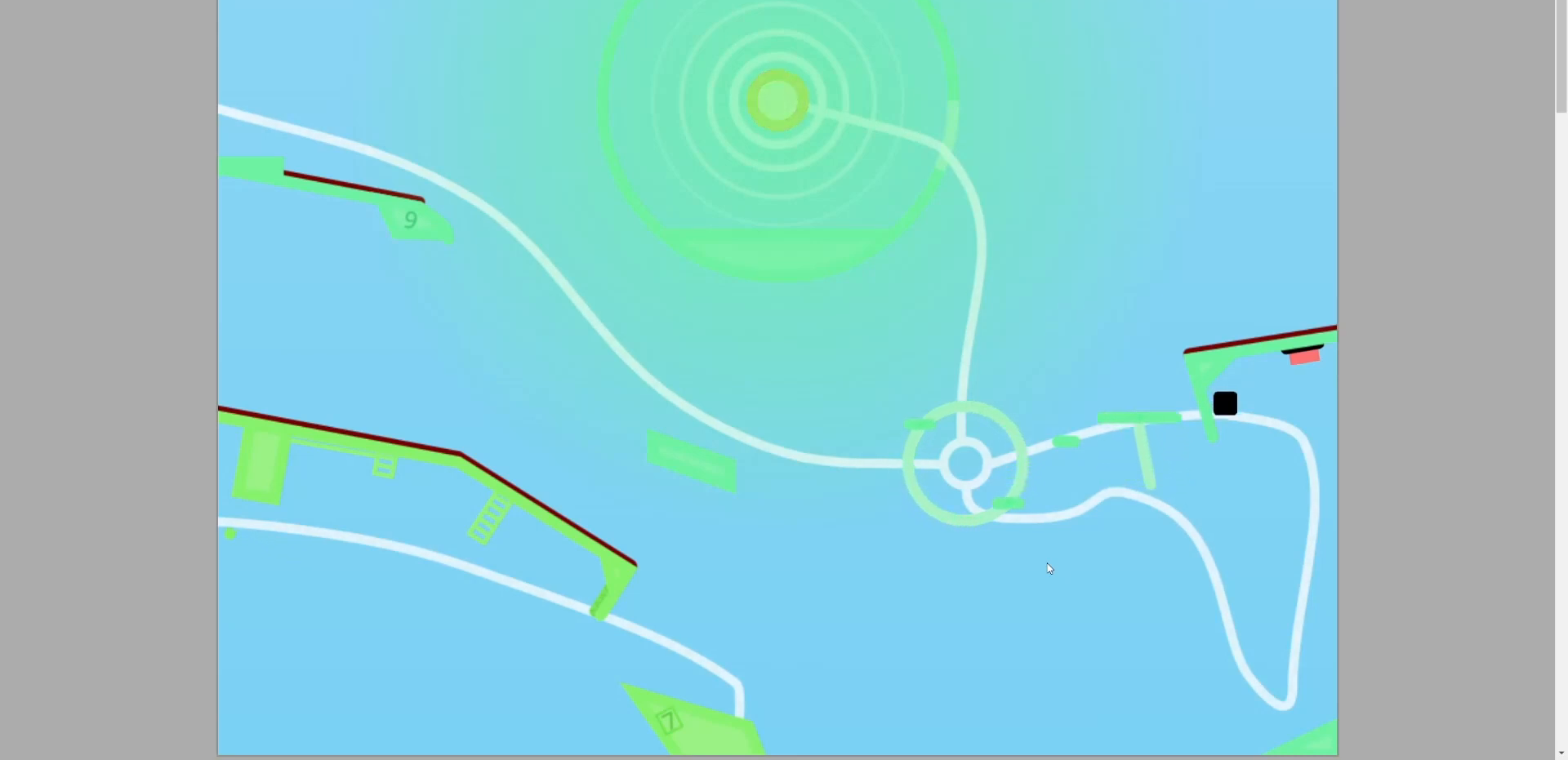
{"keys": [], "events": [[100, "a", "down"], [200, "a", "up"]]}
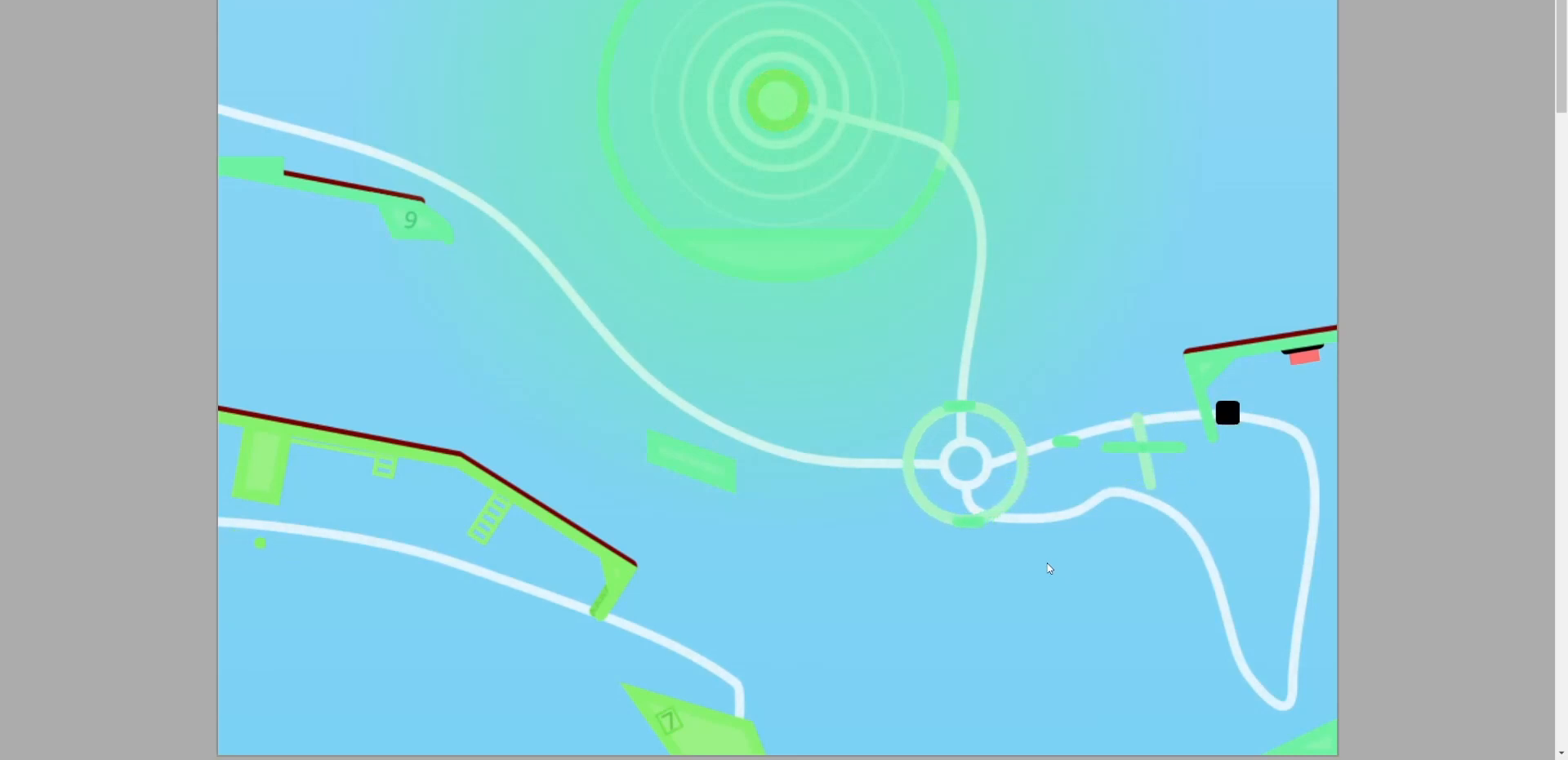
{"keys": ["a"], "events": [[100, "a", "down"], [133, "a", "up"], [467, "a", "down"]]}
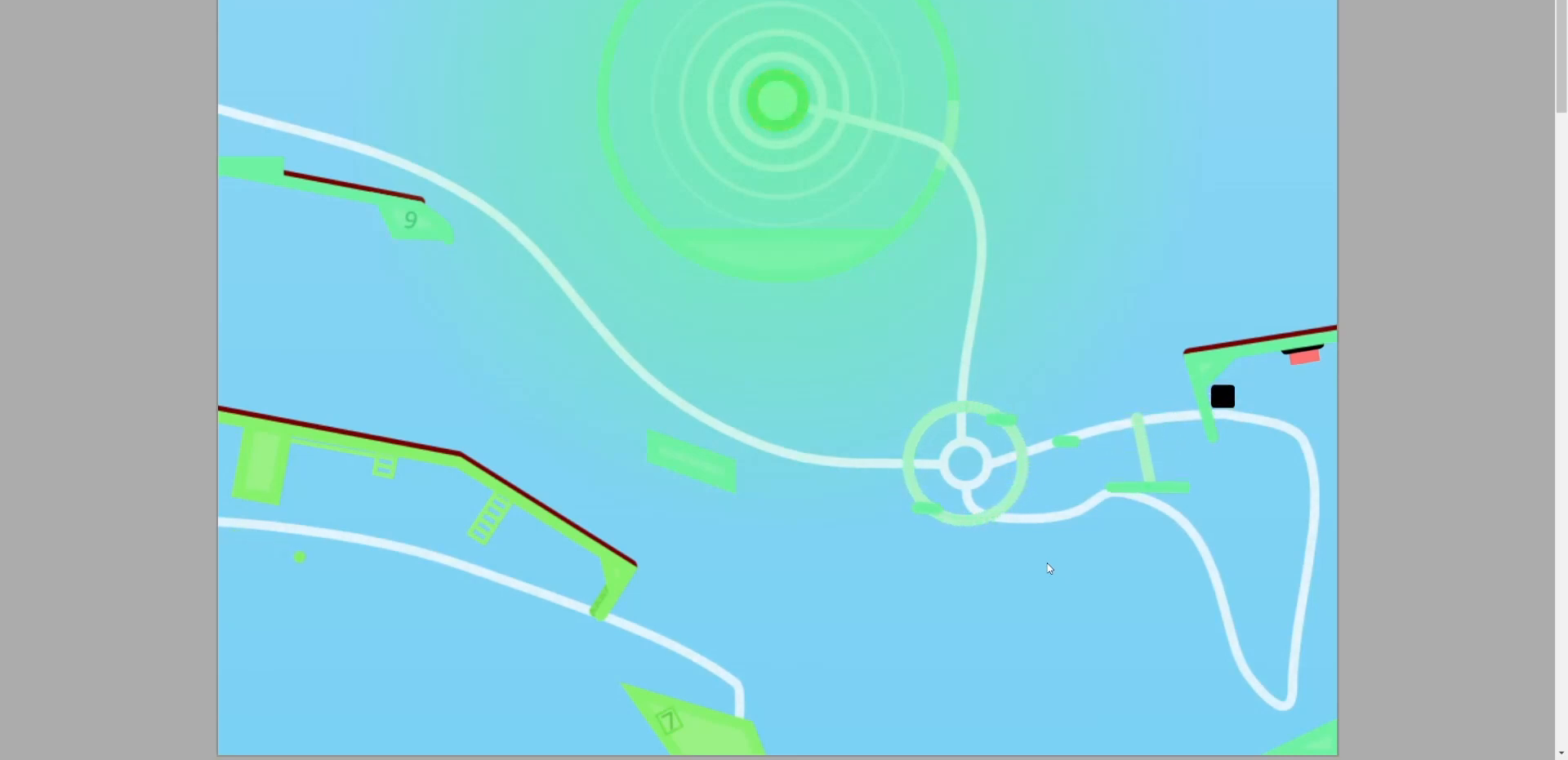
{"keys": [], "events": [[67, "a", "up"], [433, "a", "down"], [467, "a", "up"]]}
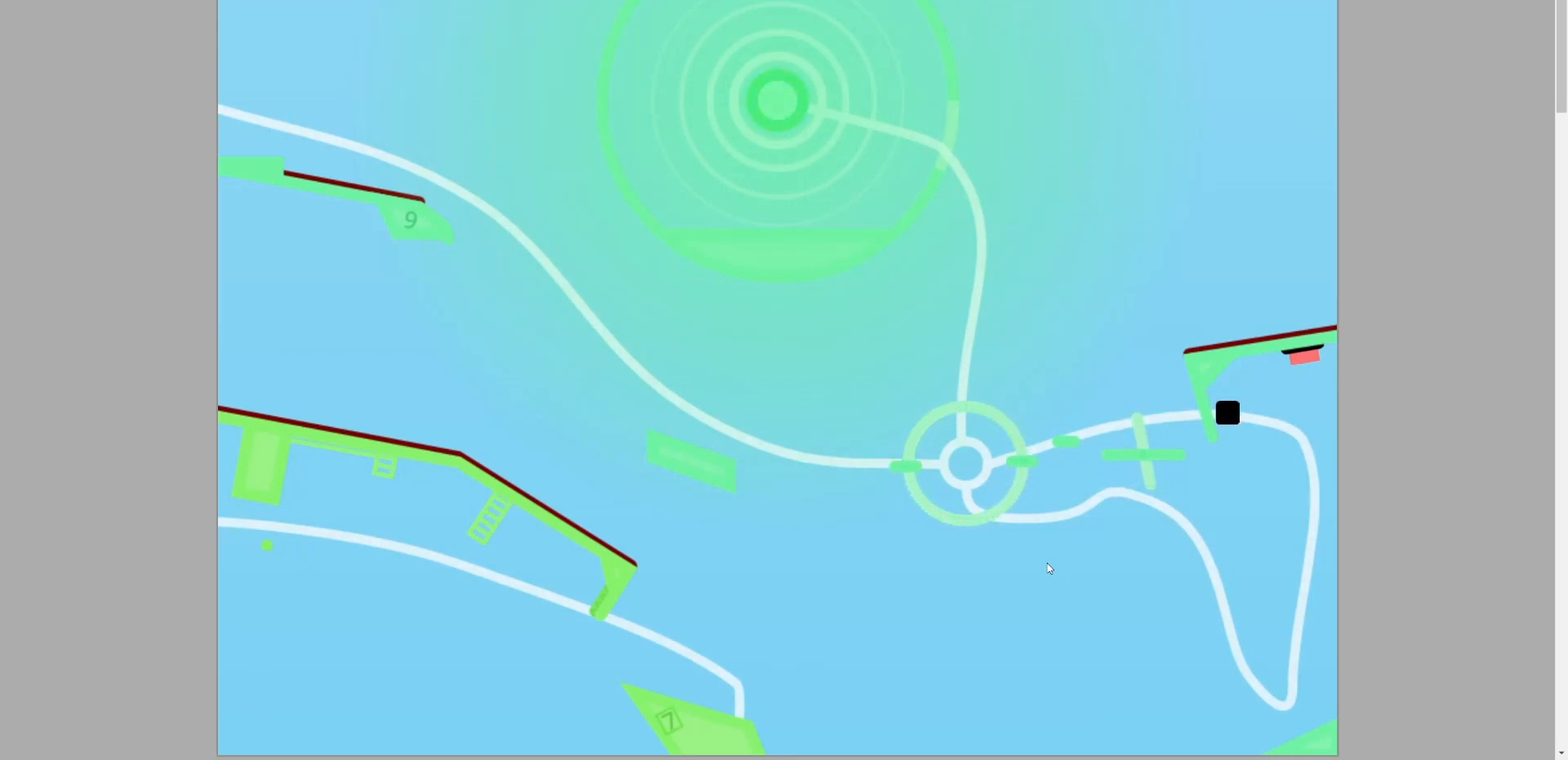
{"keys": [], "events": []}
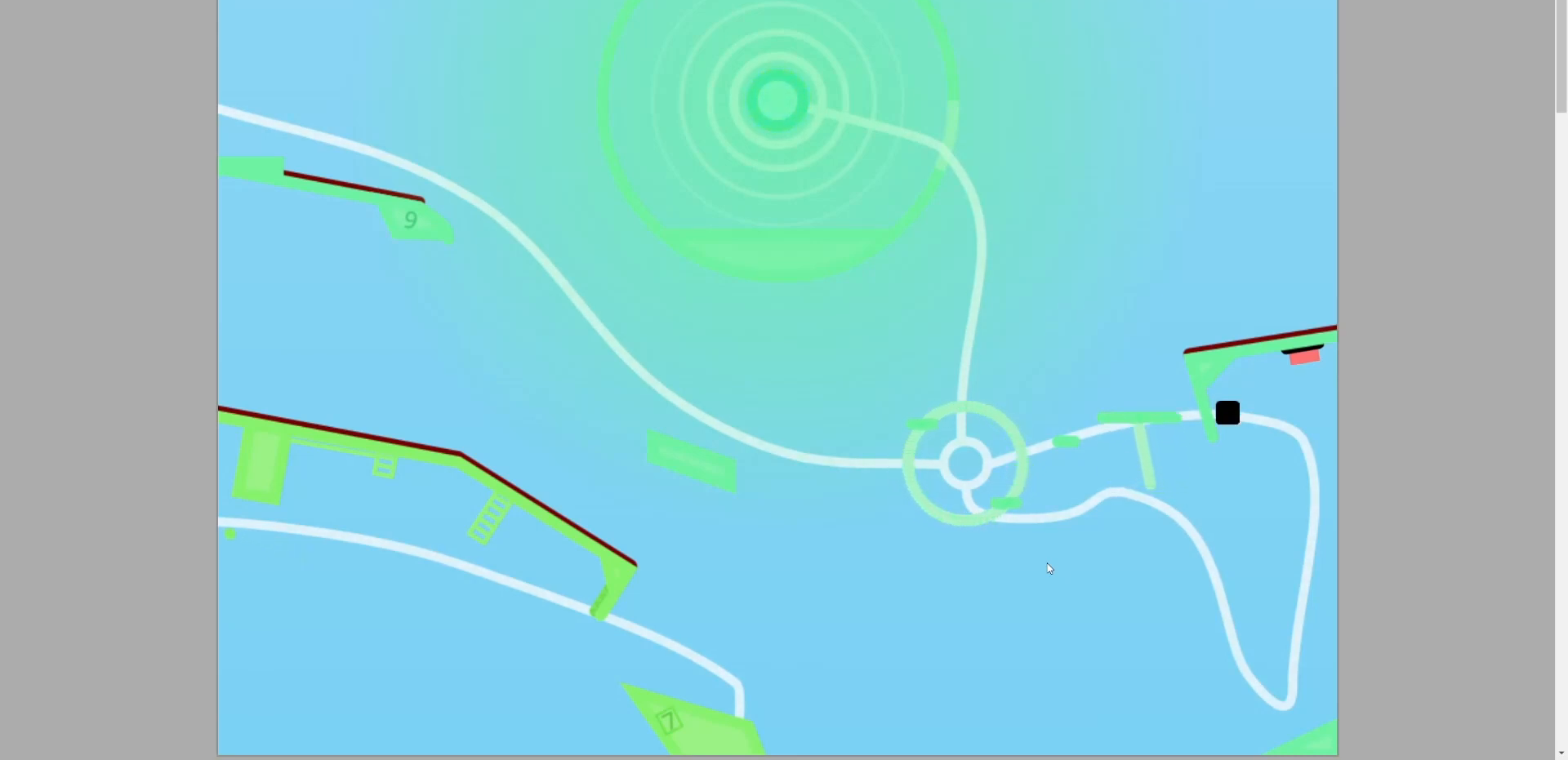
{"keys": ["a"], "events": [[100, "a", "down"], [133, "a", "up"], [500, "a", "down"]]}
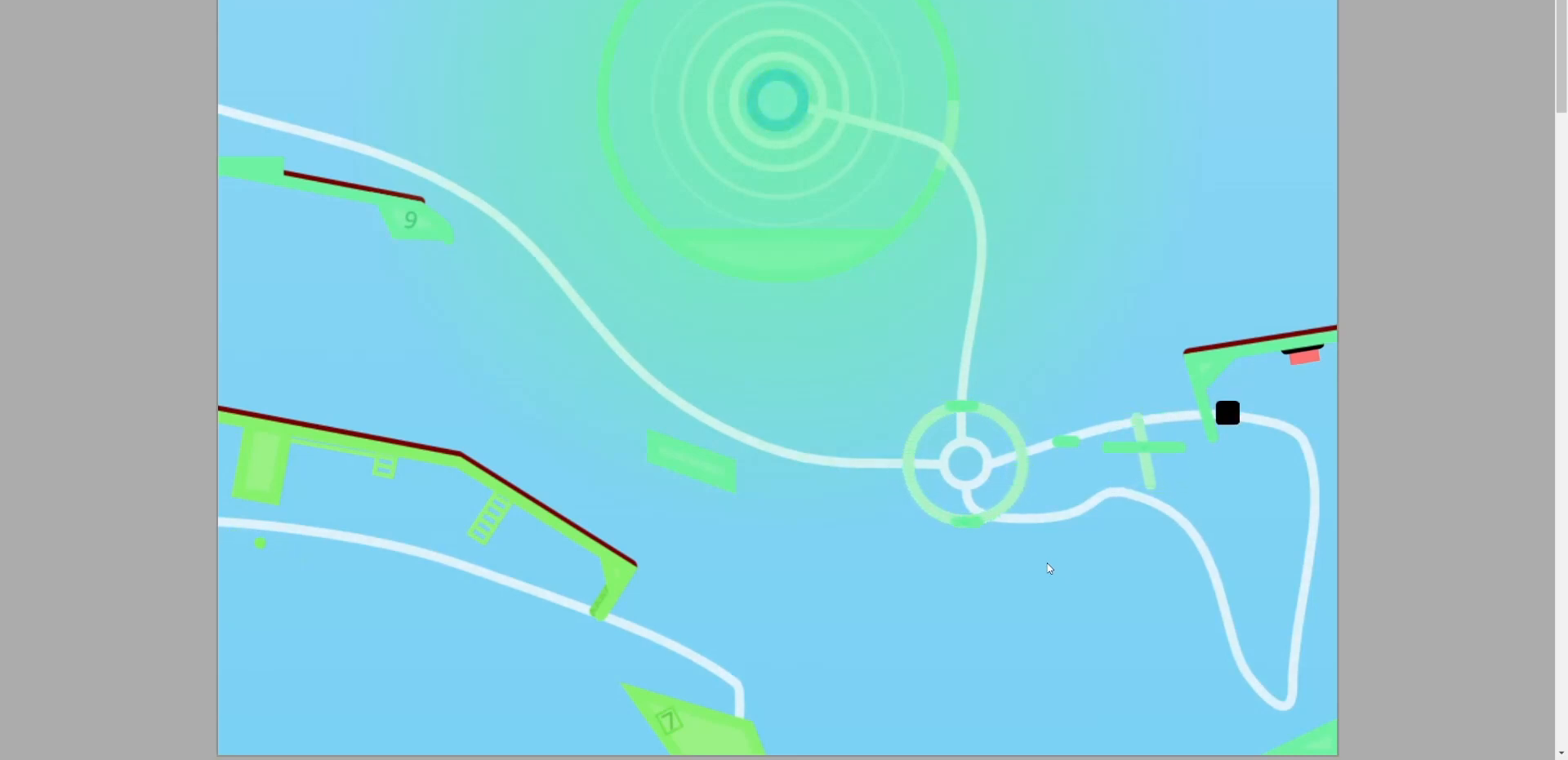
{"keys": [], "events": [[67, "a", "up"], [433, "a", "down"], [467, "a", "up"]]}
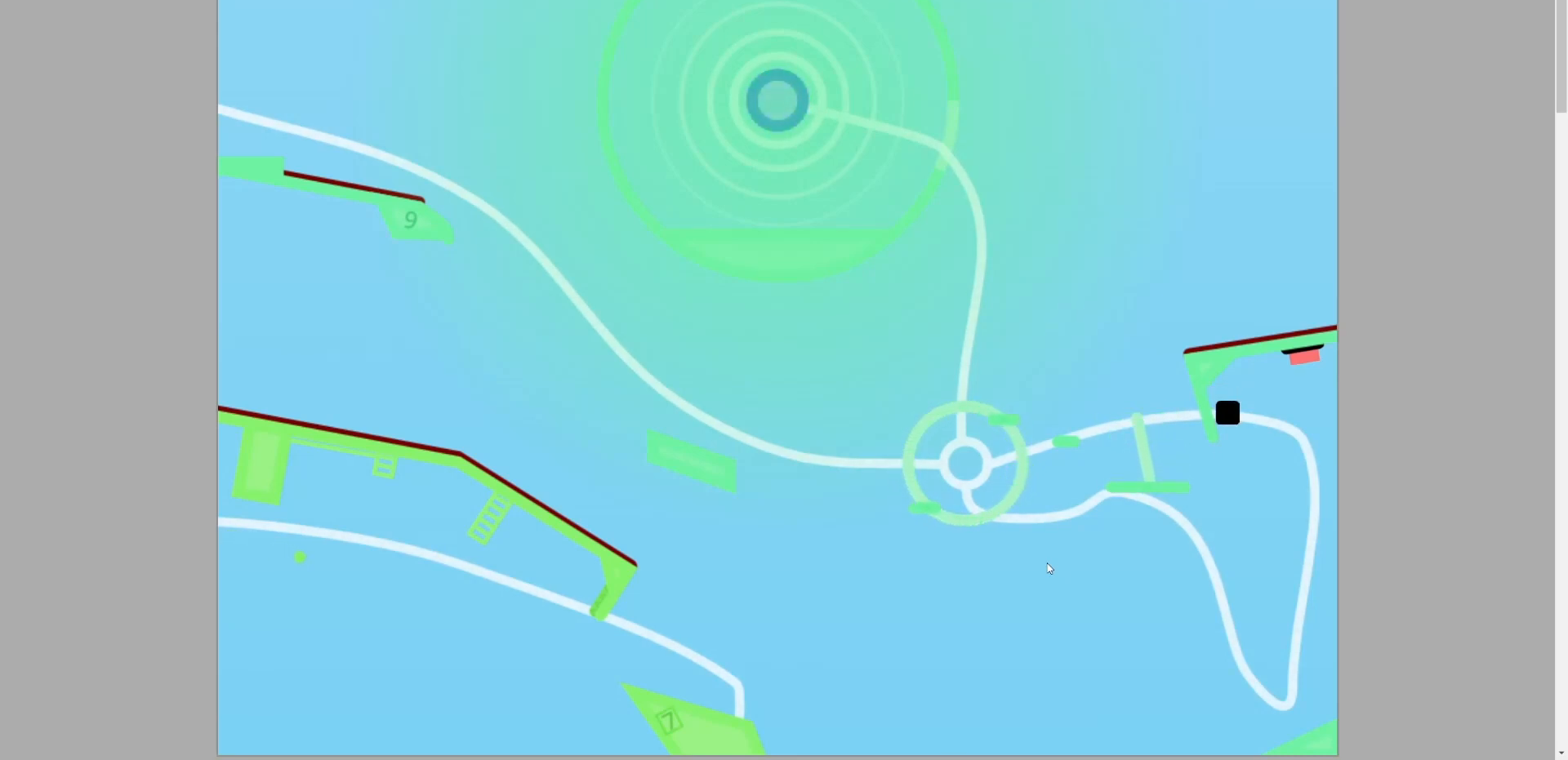
{"keys": [], "events": [[433, "a", "down"], [500, "a", "up"]]}
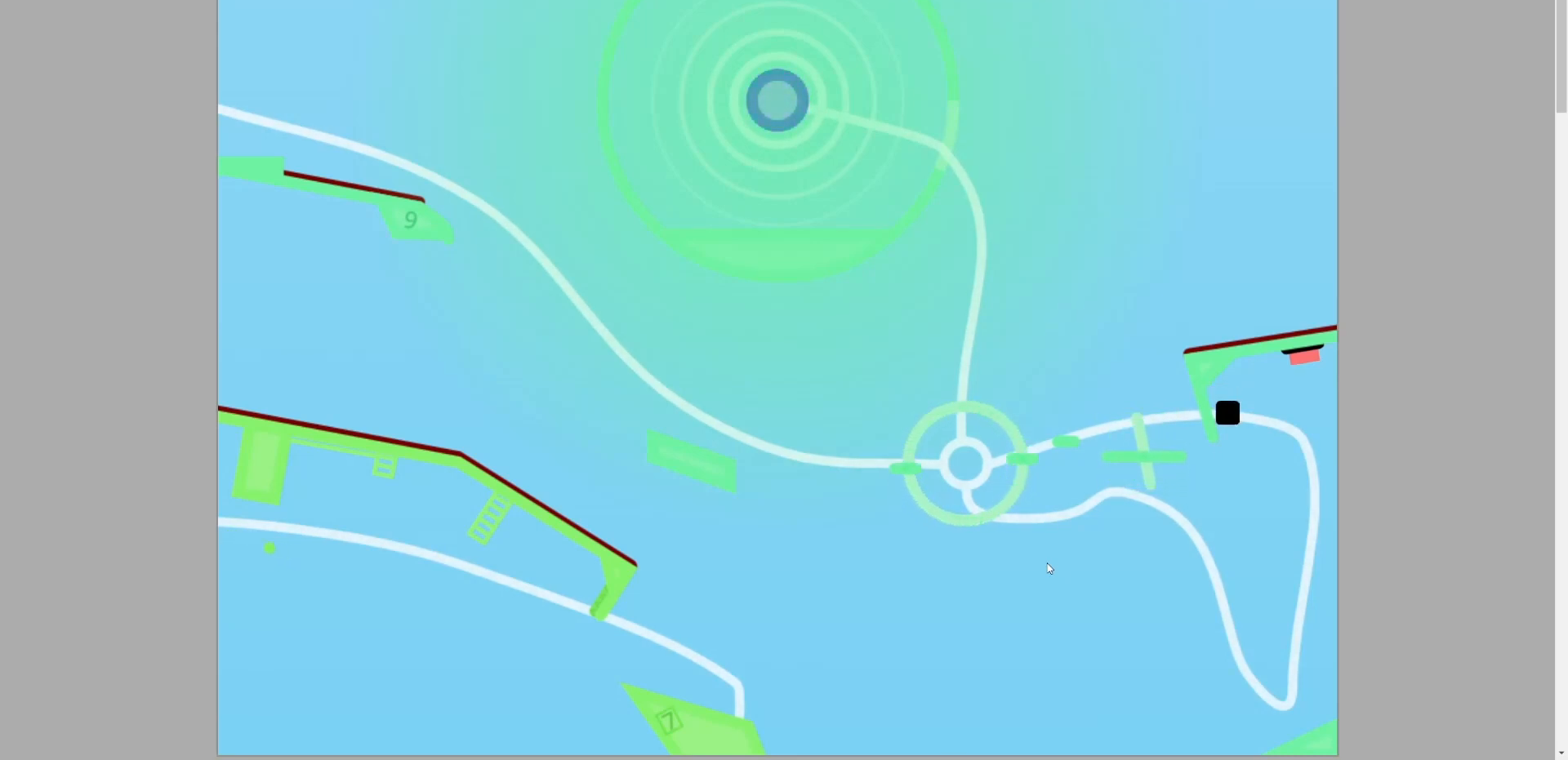
{"keys": [], "events": [[367, "a", "down"], [400, "a", "up"]]}
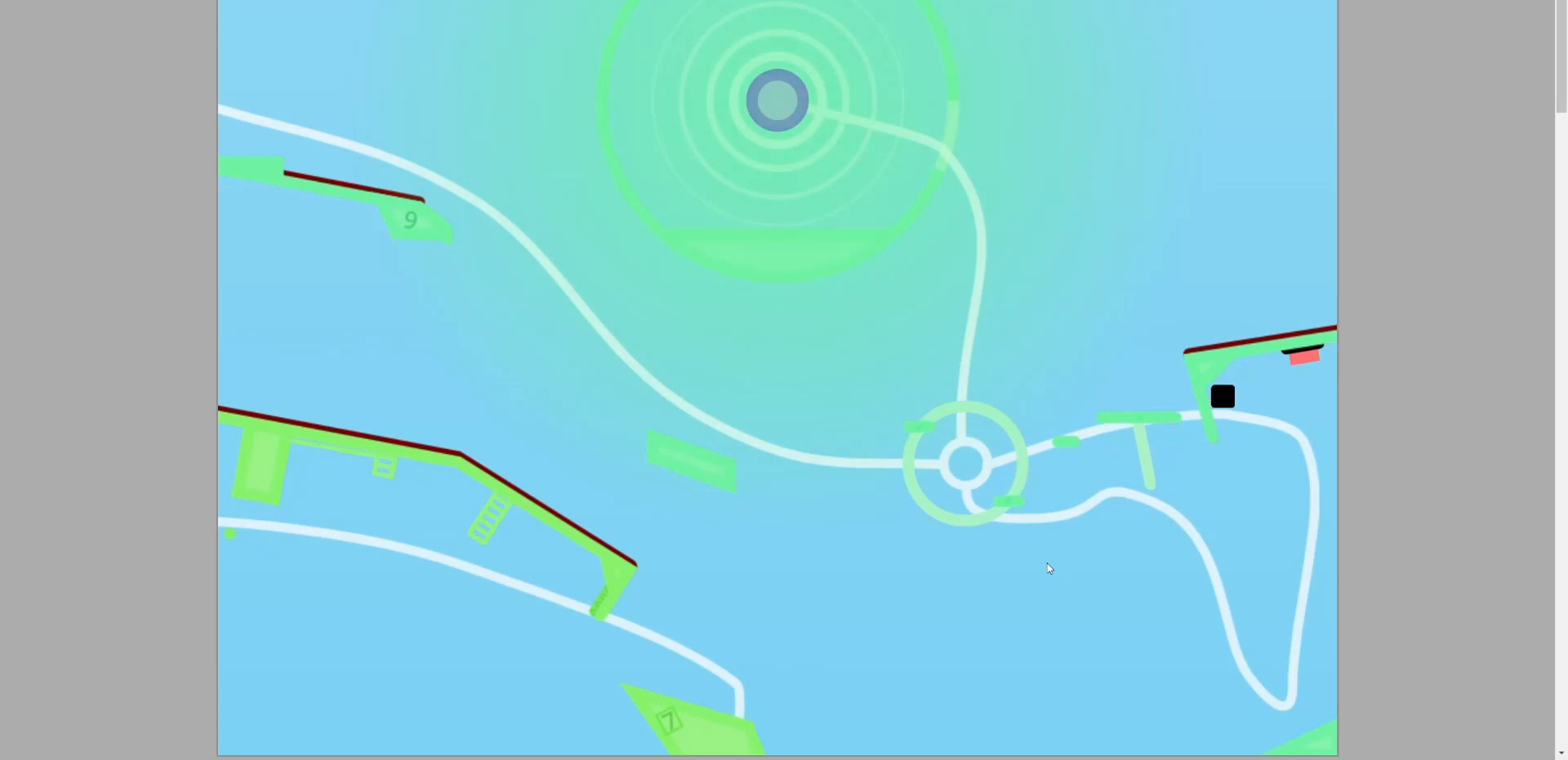
{"keys": [], "events": [[300, "a", "down"], [333, "a", "up"]]}
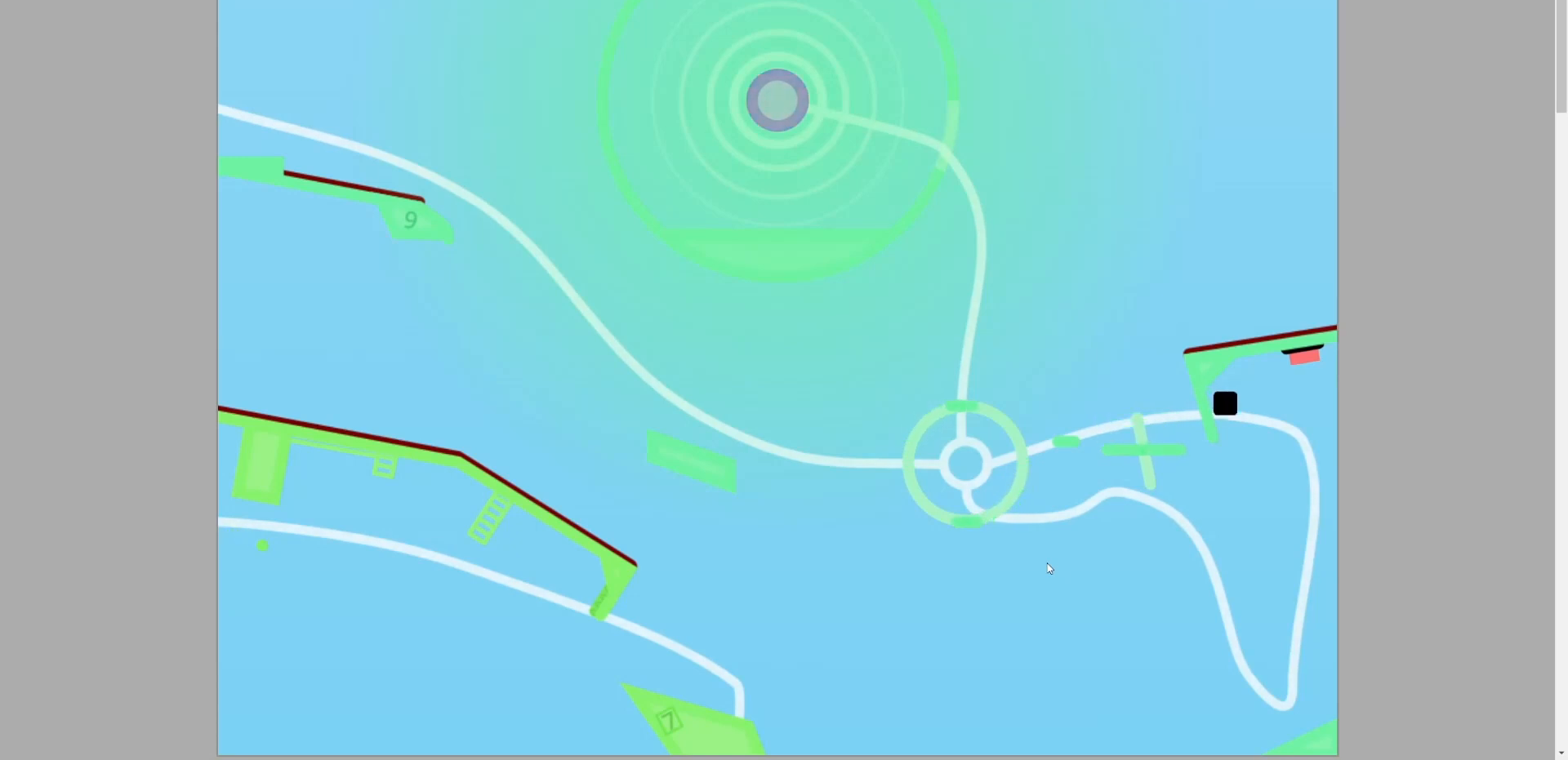
{"keys": [], "events": [[333, "a", "down"], [400, "a", "up"]]}
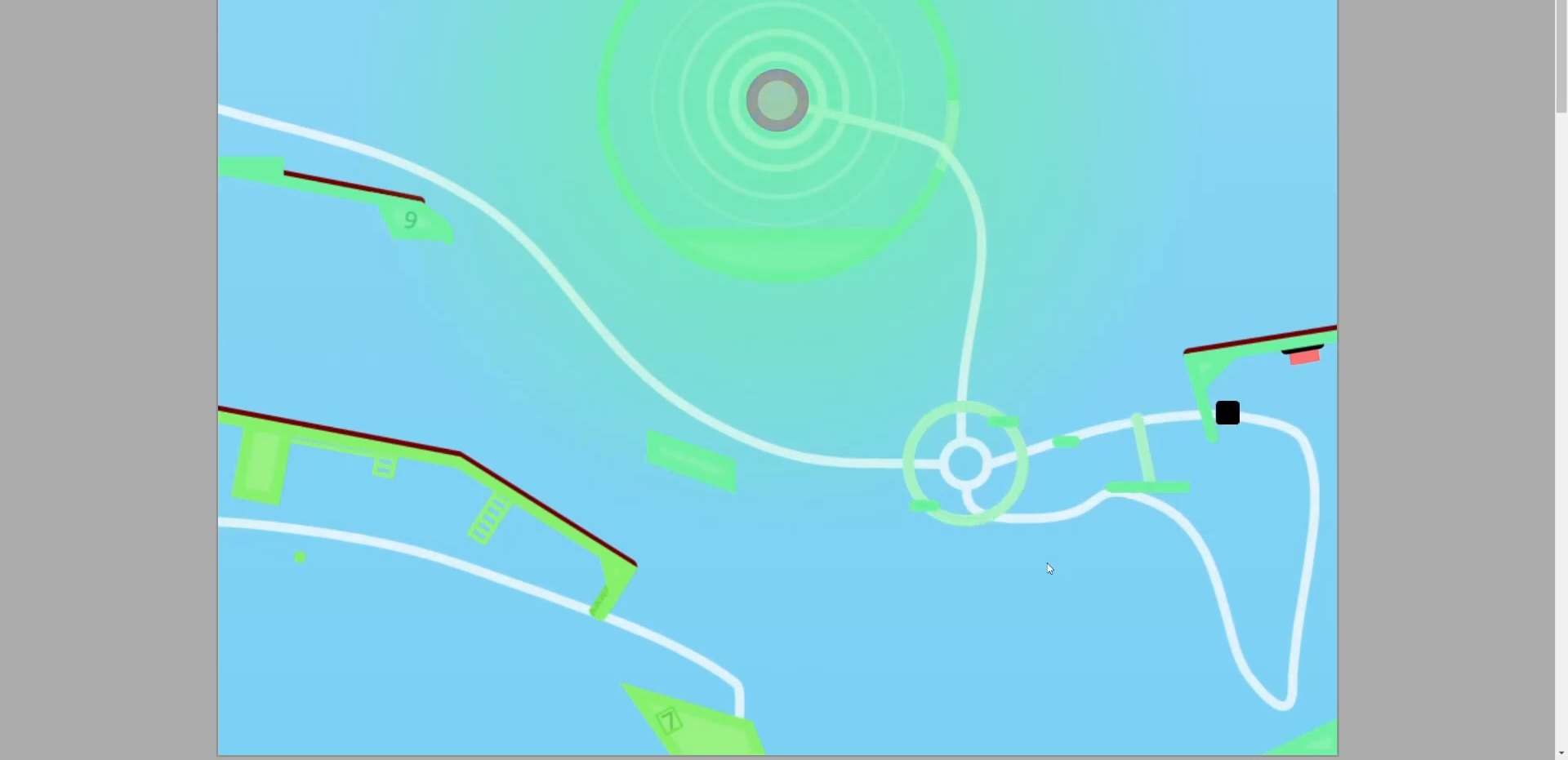
{"keys": [], "events": [[333, "a", "down"], [367, "a", "up"]]}
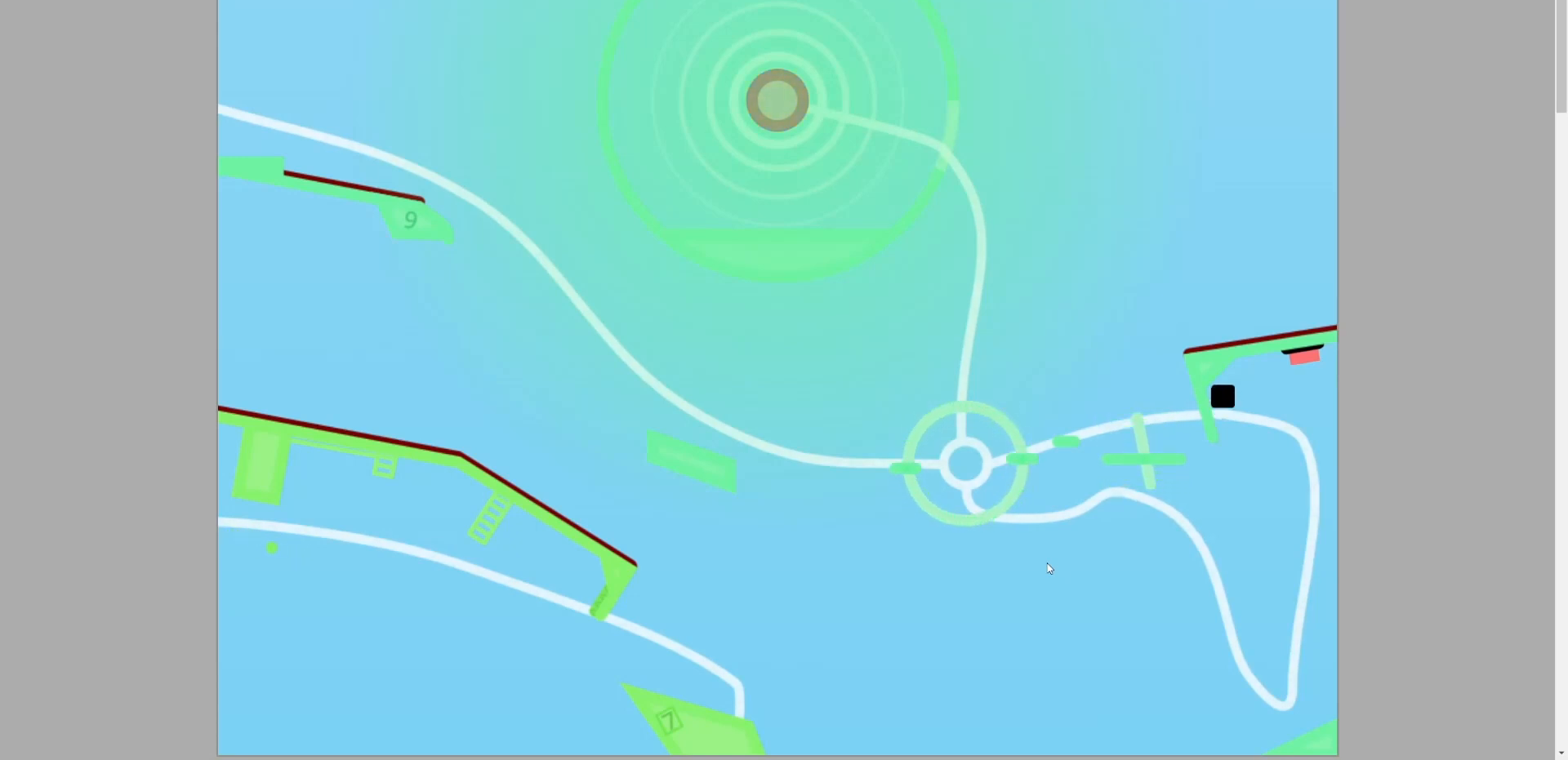
{"keys": [], "events": [[200, "a", "down"], [233, "a", "up"]]}
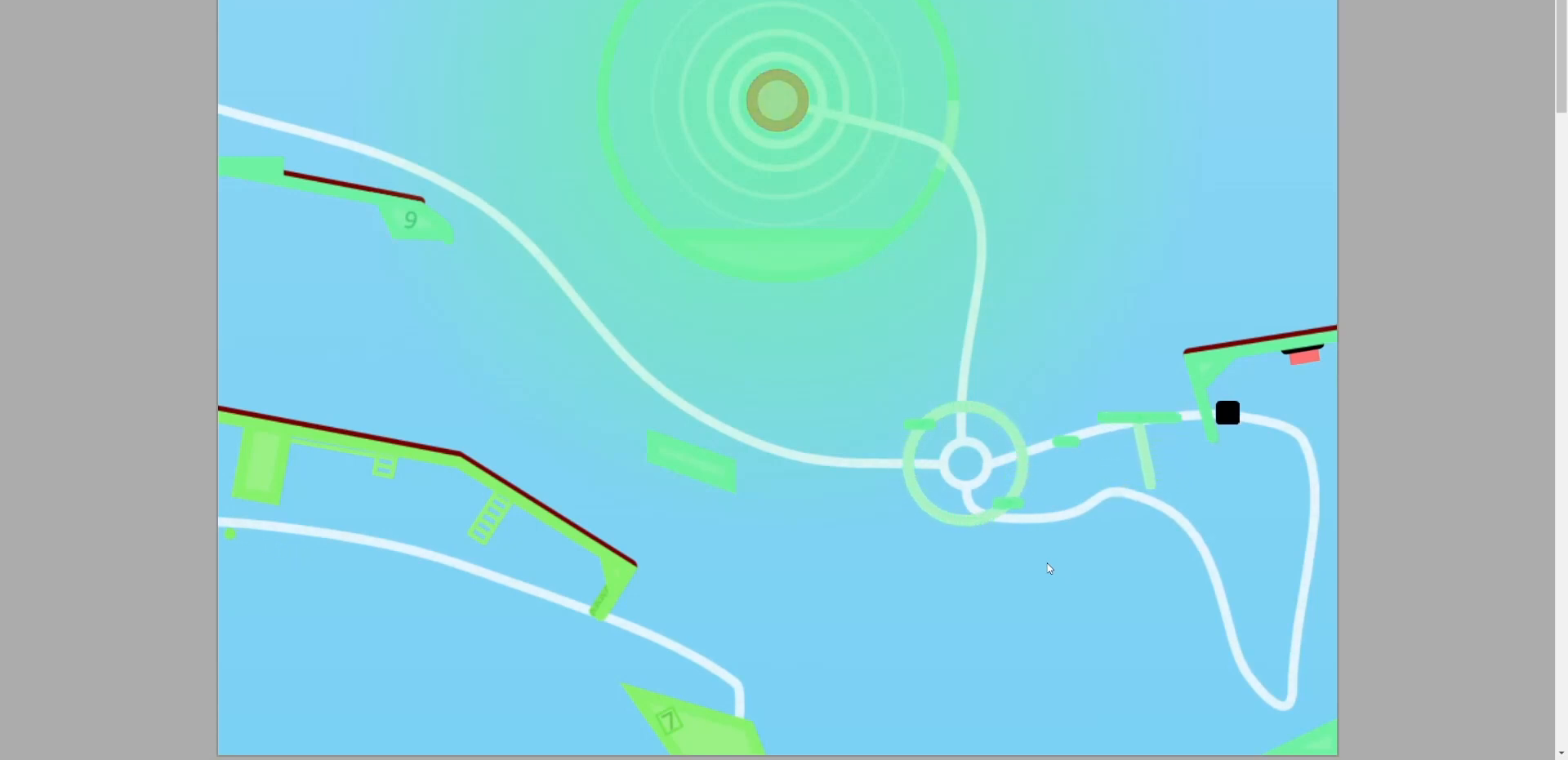
{"keys": [], "events": [[167, "a", "down"], [267, "a", "up"]]}
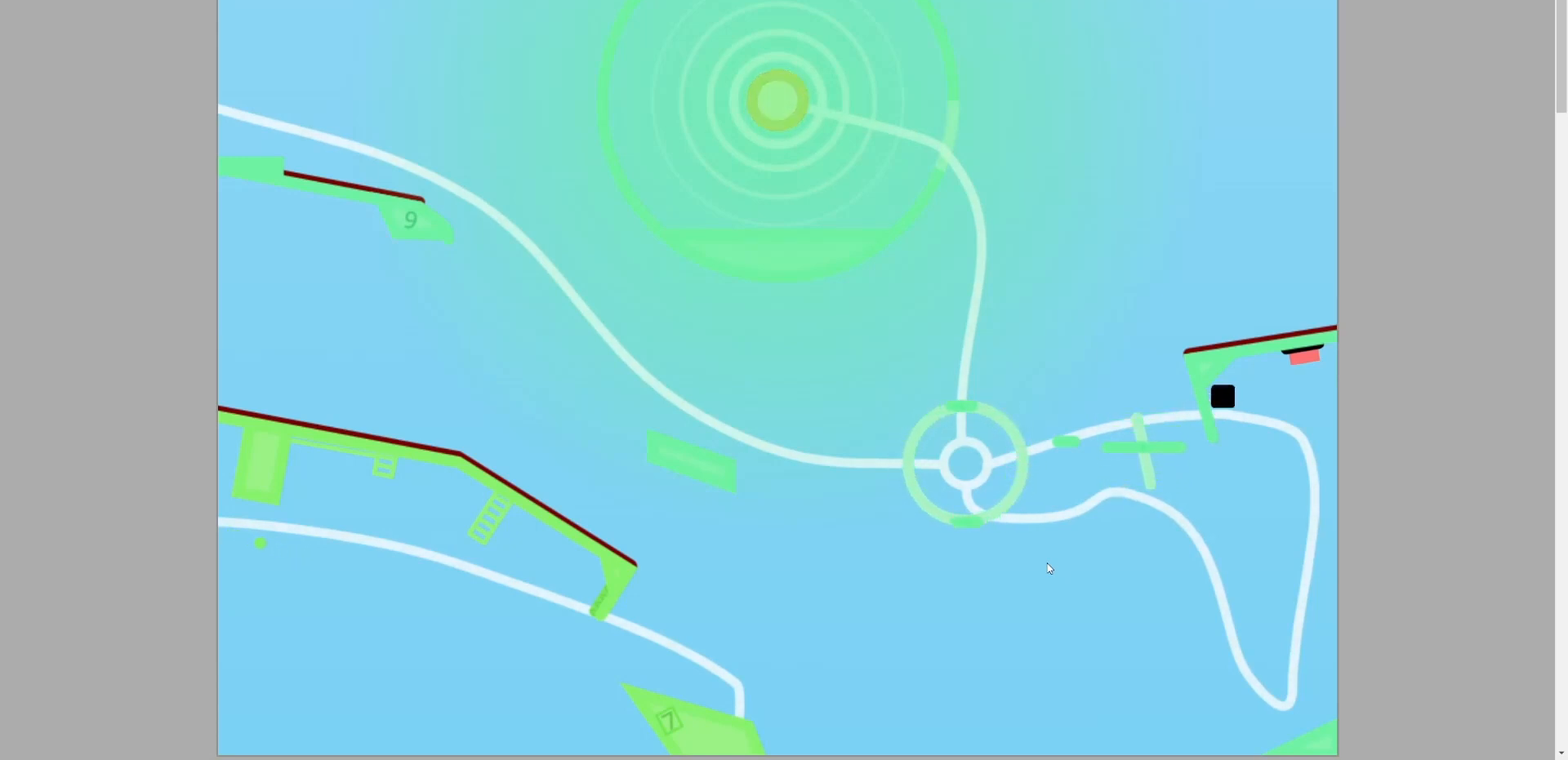
{"keys": [], "events": [[67, "a", "down"], [133, "a", "up"]]}
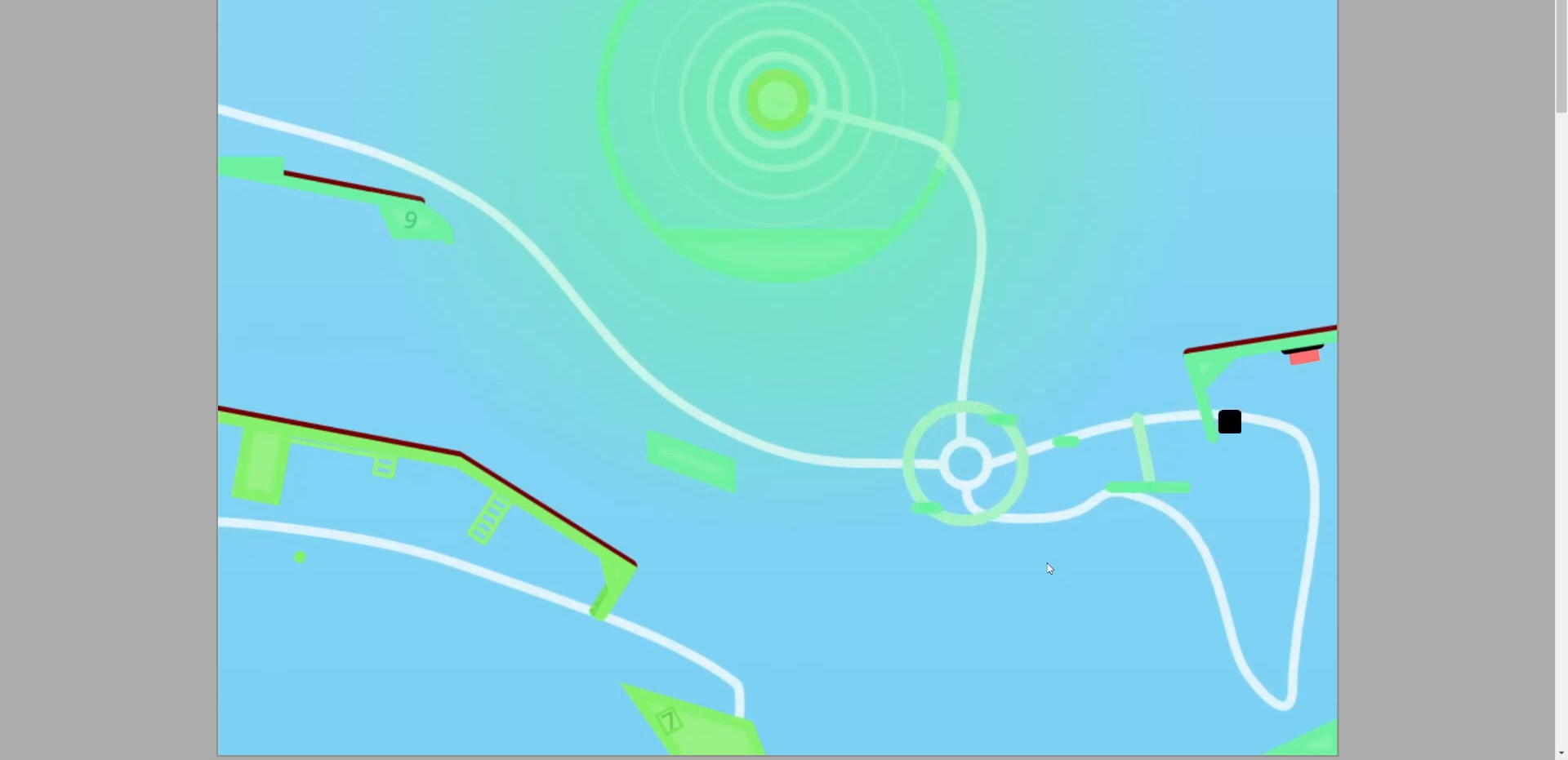
{"keys": [], "events": []}
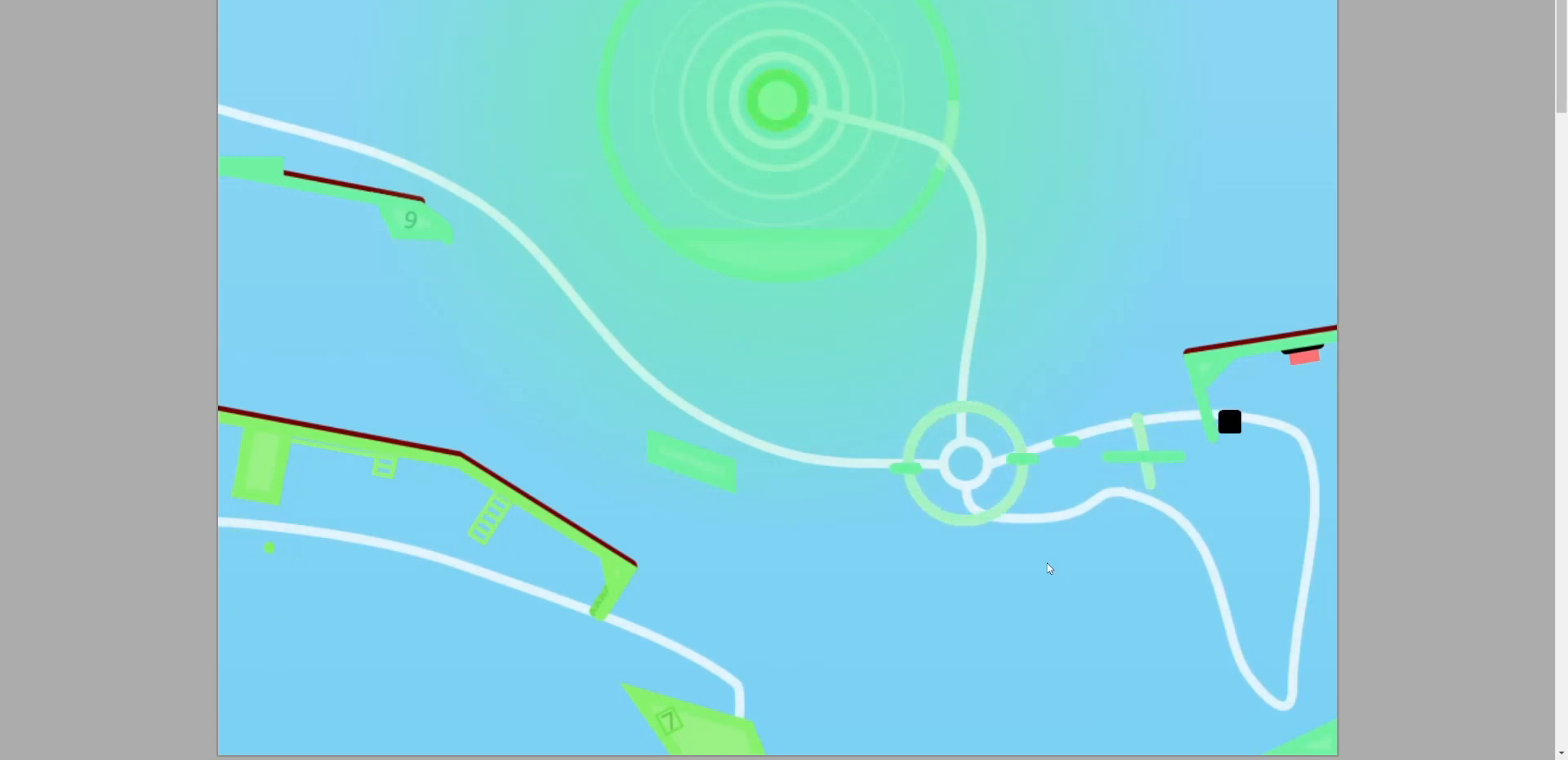
{"keys": [], "events": []}
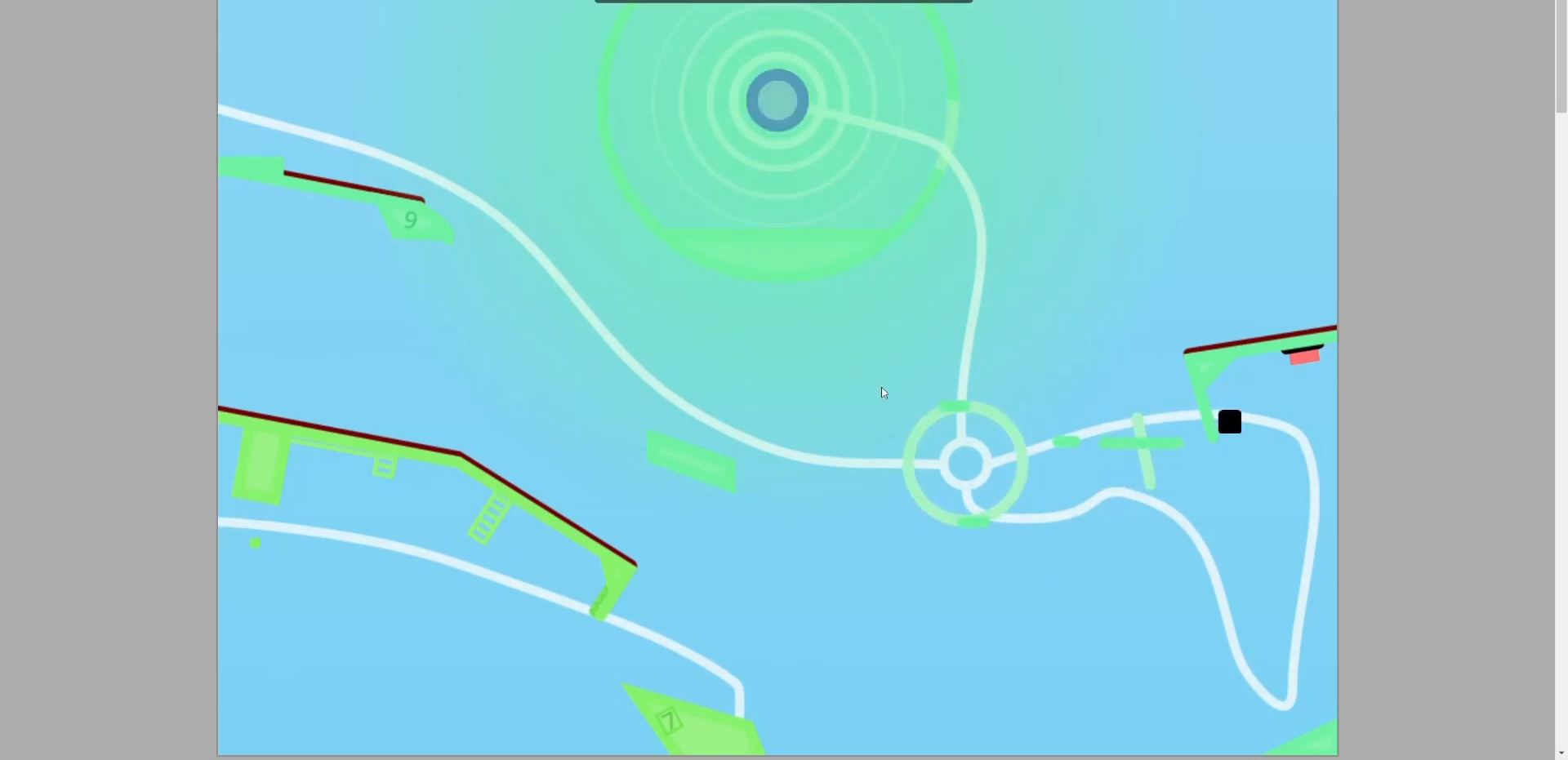
{"keys": [], "events": []}
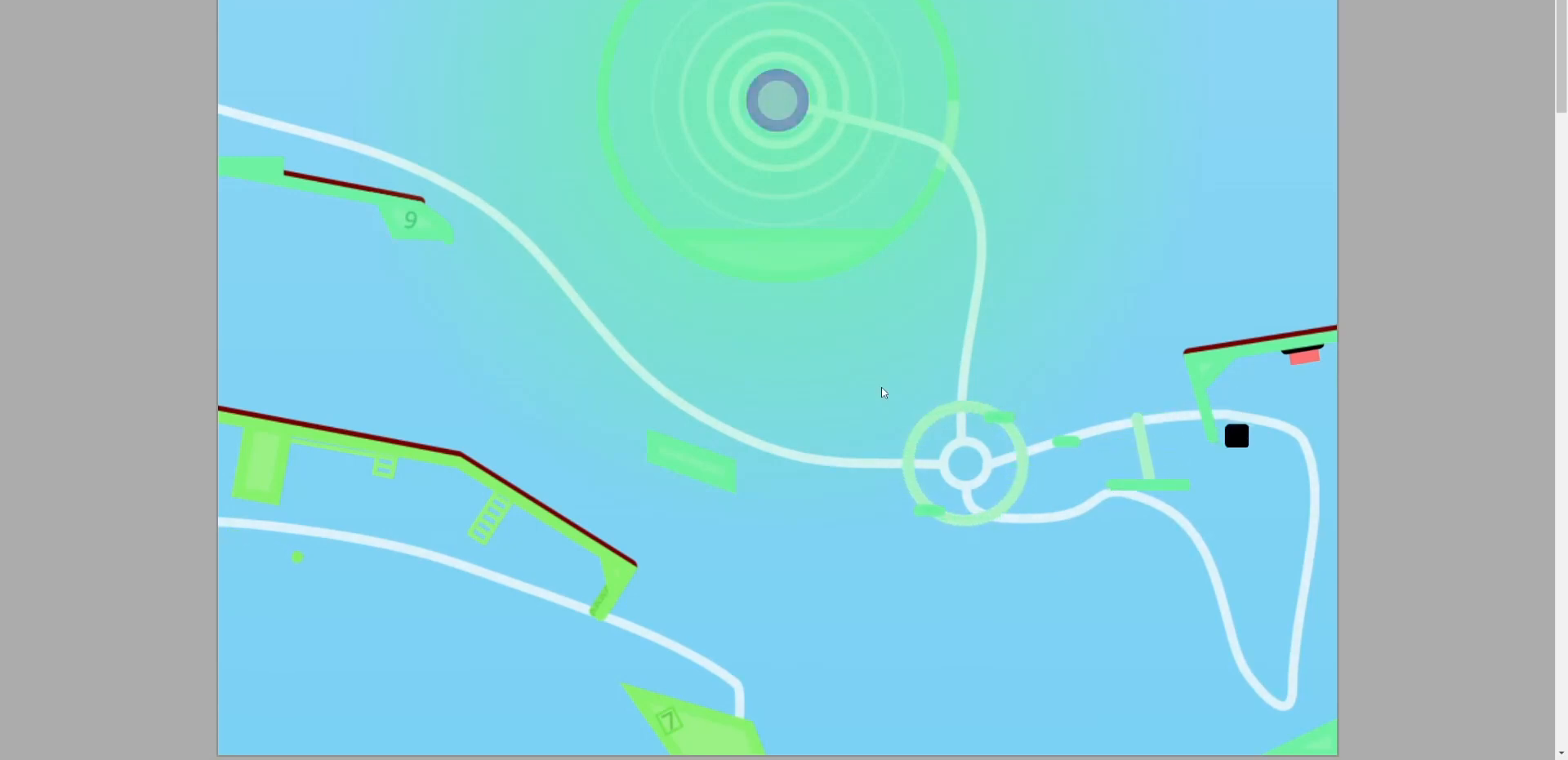
{"keys": [], "events": []}
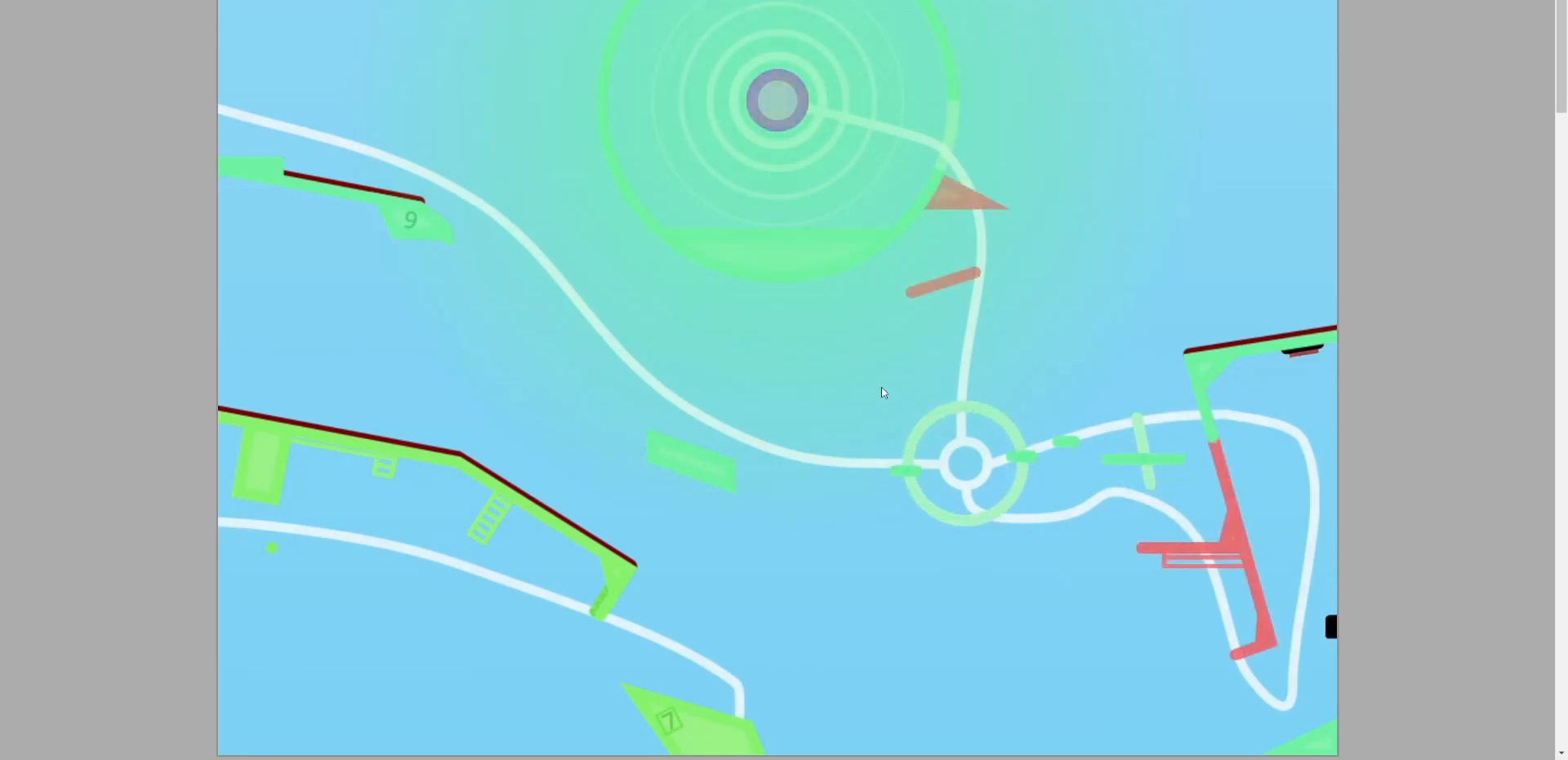
{"keys": [], "events": []}